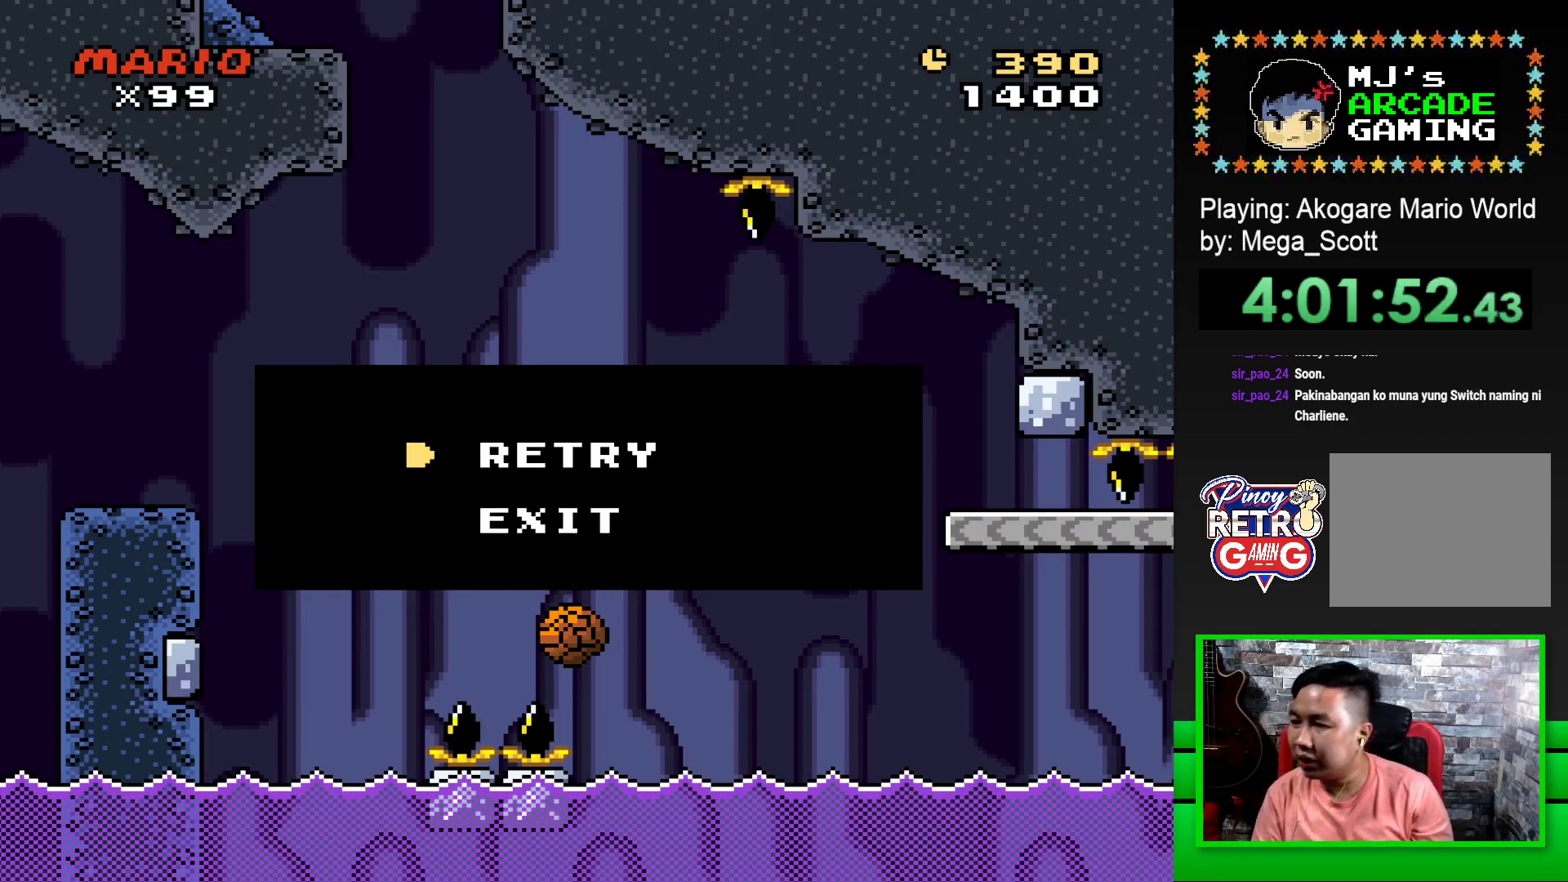
Gameplay with a controller (PlayStation layout); each line is a JSON object with the inputs held at the frame after it. "events" lists button and stick changes between this image and that frame as [ms after this image, input, new state], when the widget could be followed in between. Not read: left_stick right_stick.
{"buttons": ["SQUARE"], "events": [[100, "CROSS", "down"], [217, "CROSS", "up"], [367, "SQUARE", "down"]]}
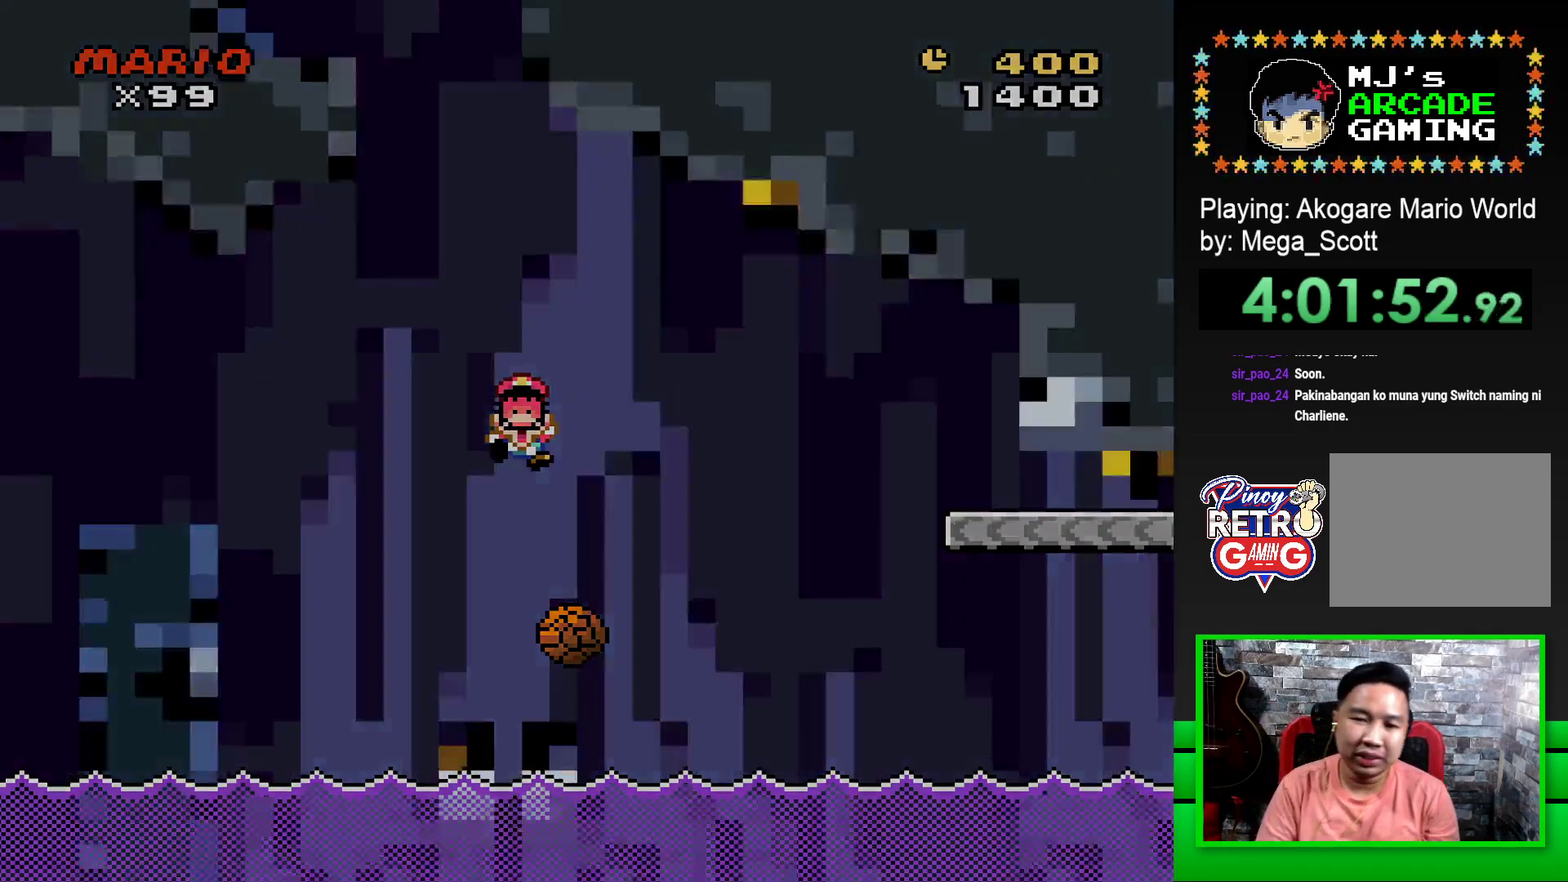
{"buttons": ["SQUARE"], "events": []}
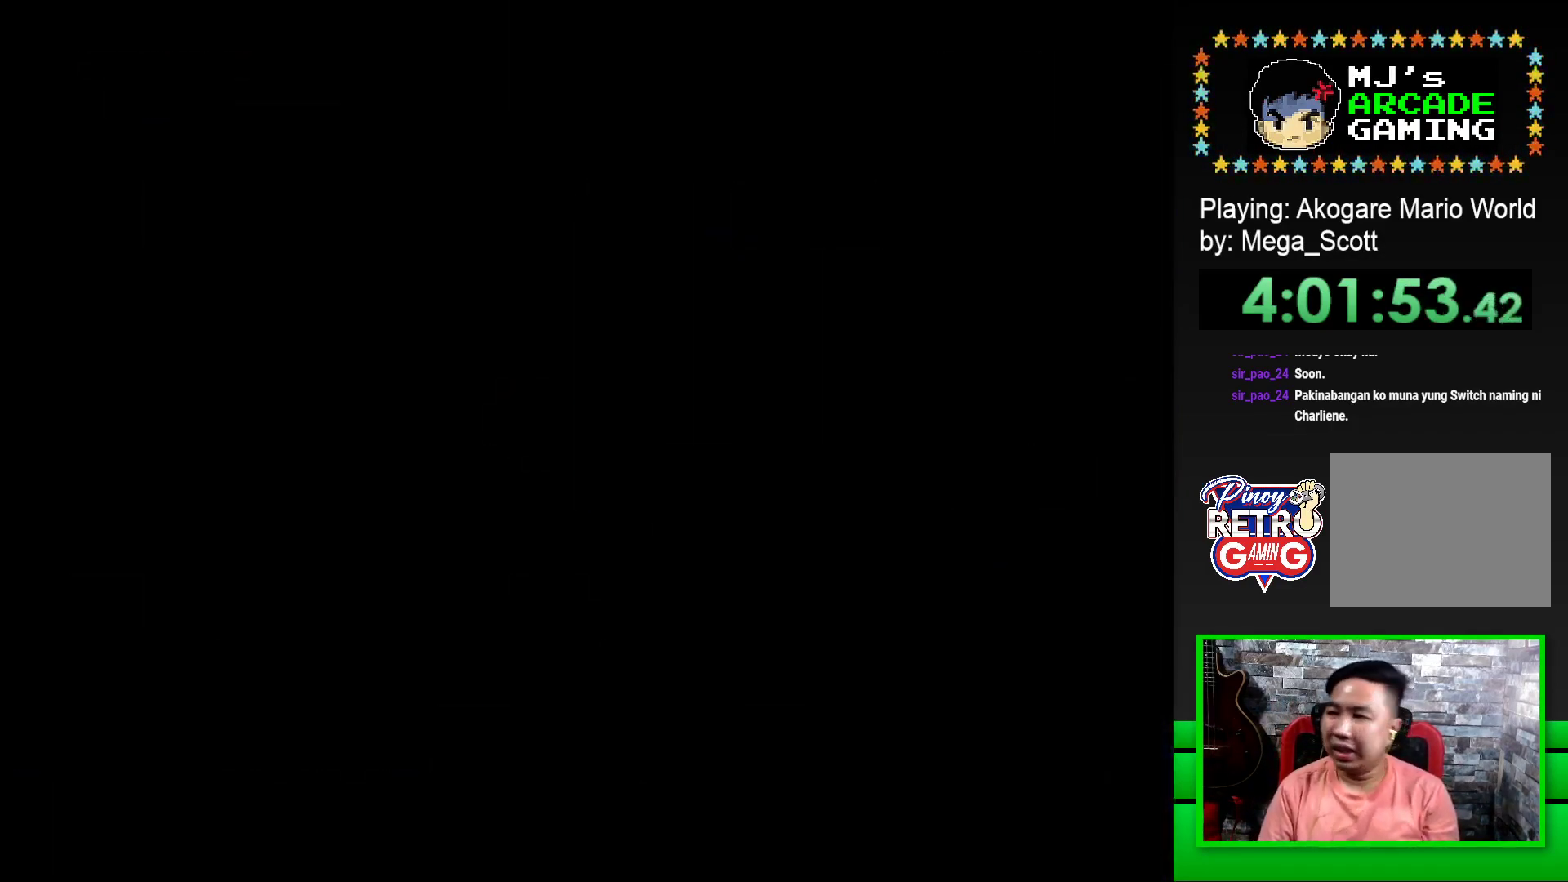
{"buttons": ["SQUARE"], "events": []}
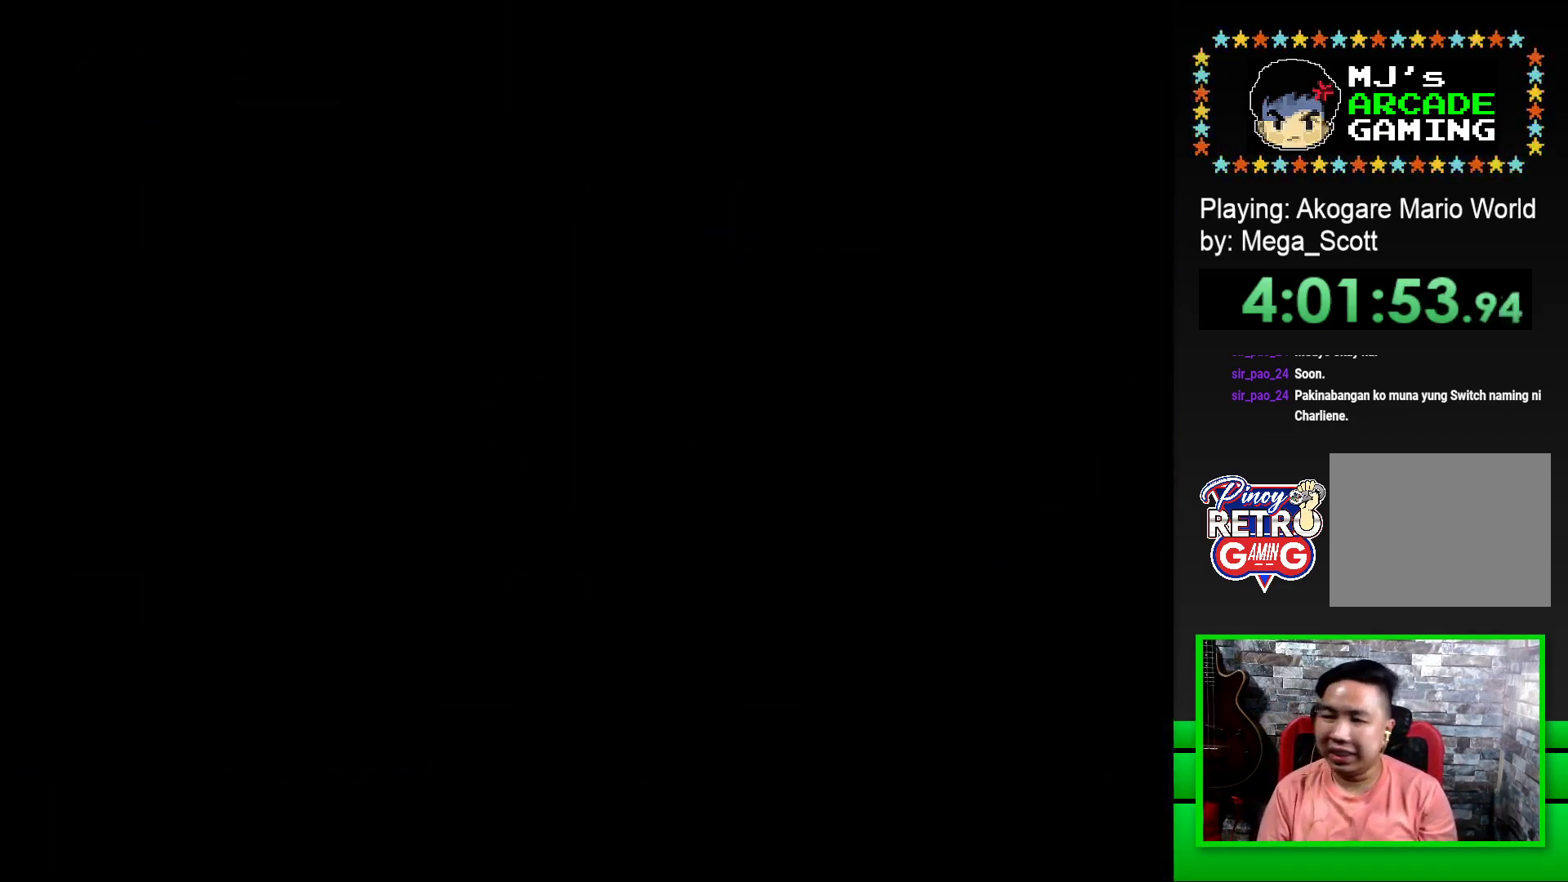
{"buttons": ["SQUARE"], "events": []}
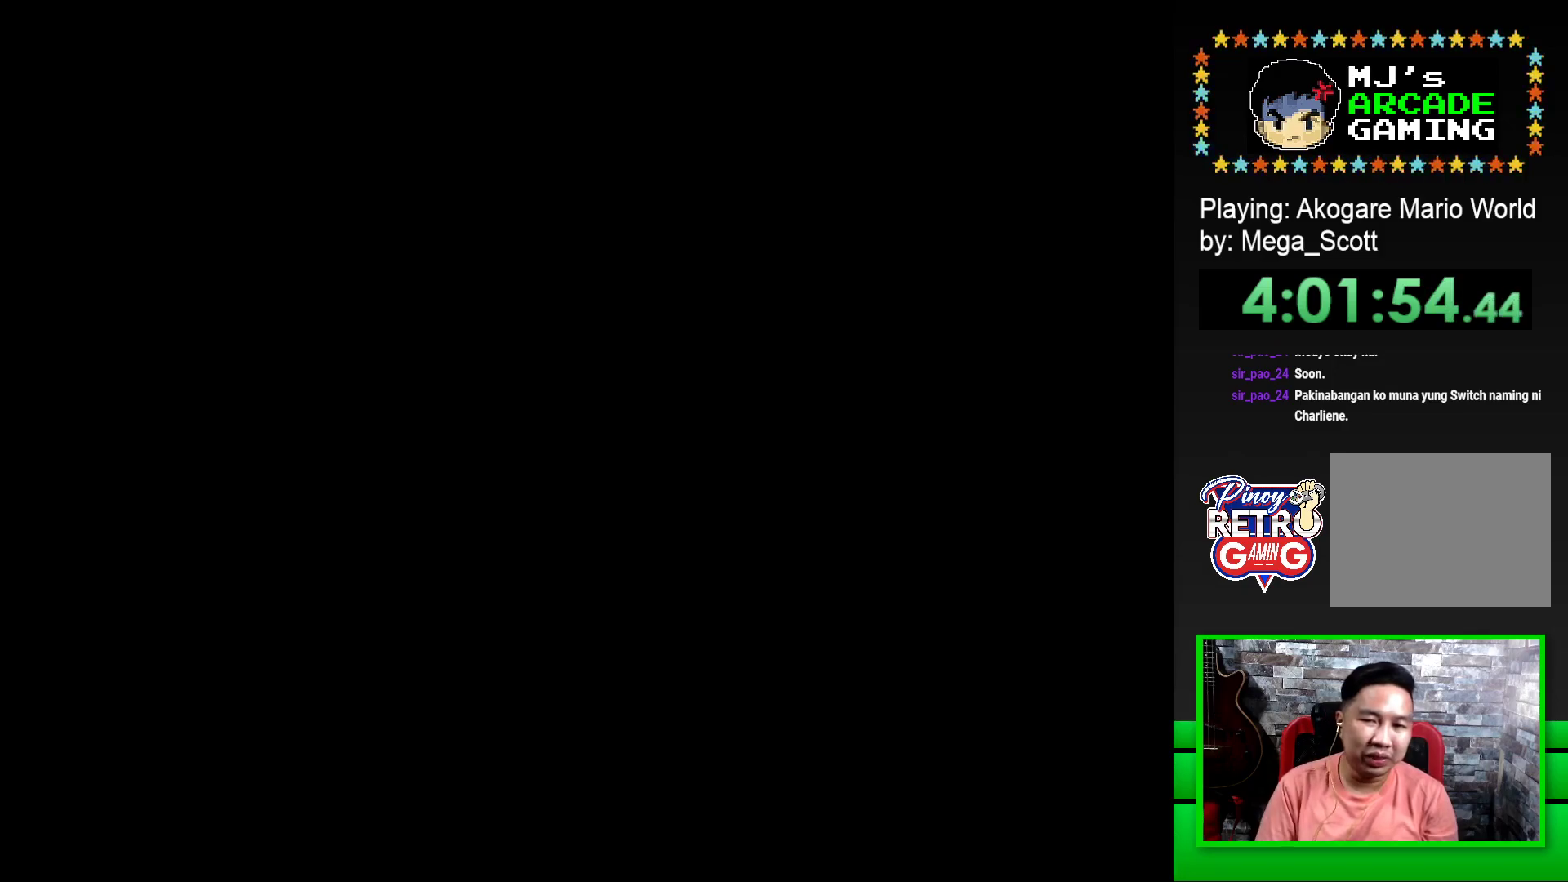
{"buttons": ["SQUARE"], "events": []}
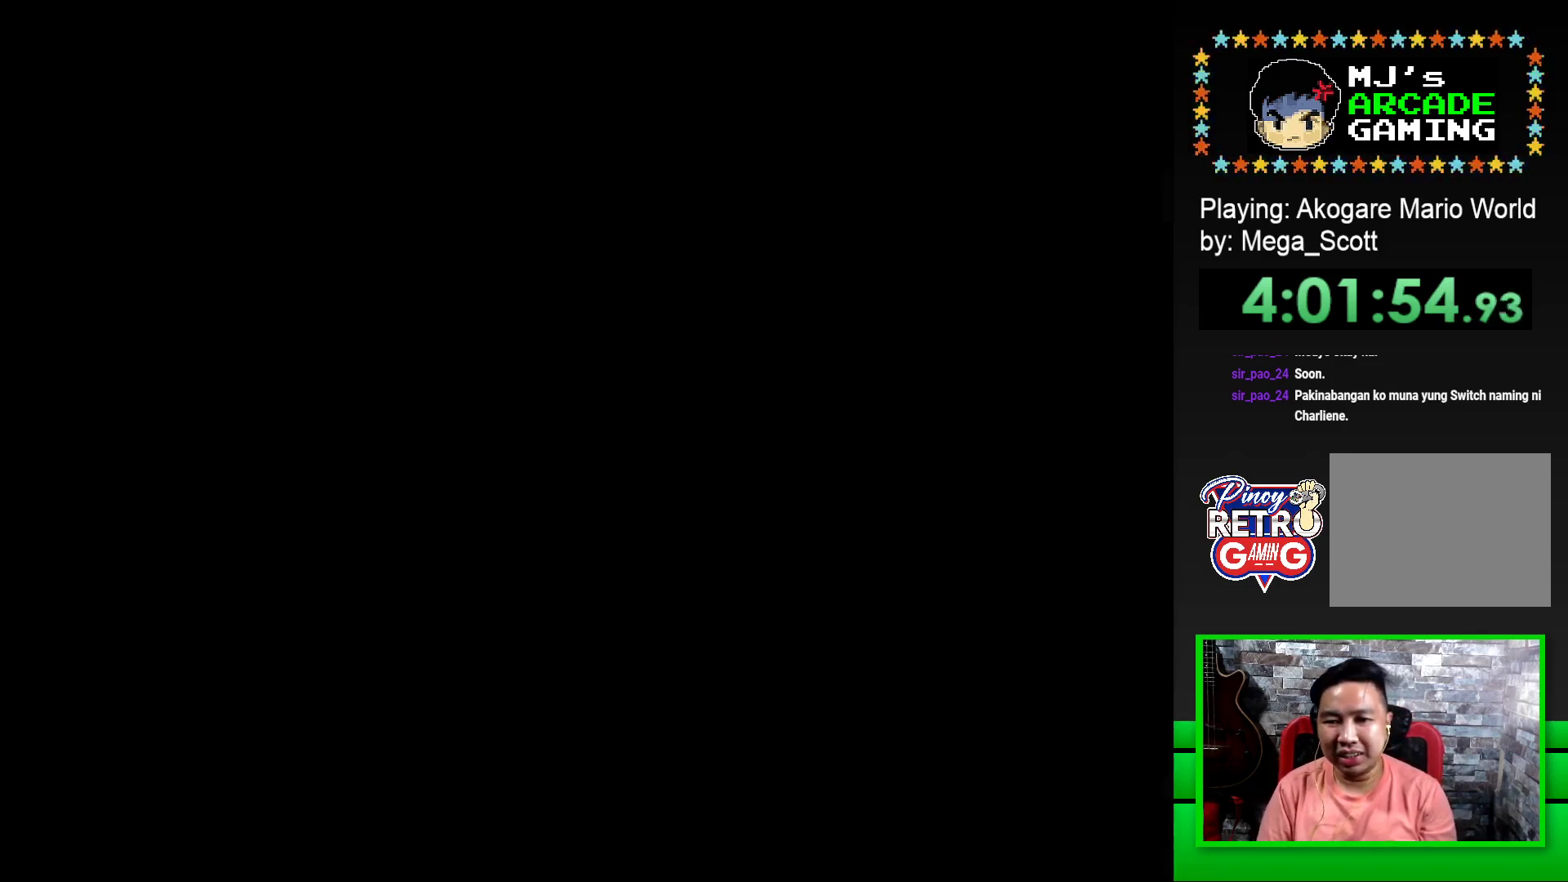
{"buttons": ["SQUARE", "DPAD_RIGHT"], "events": [[483, "DPAD_RIGHT", "down"]]}
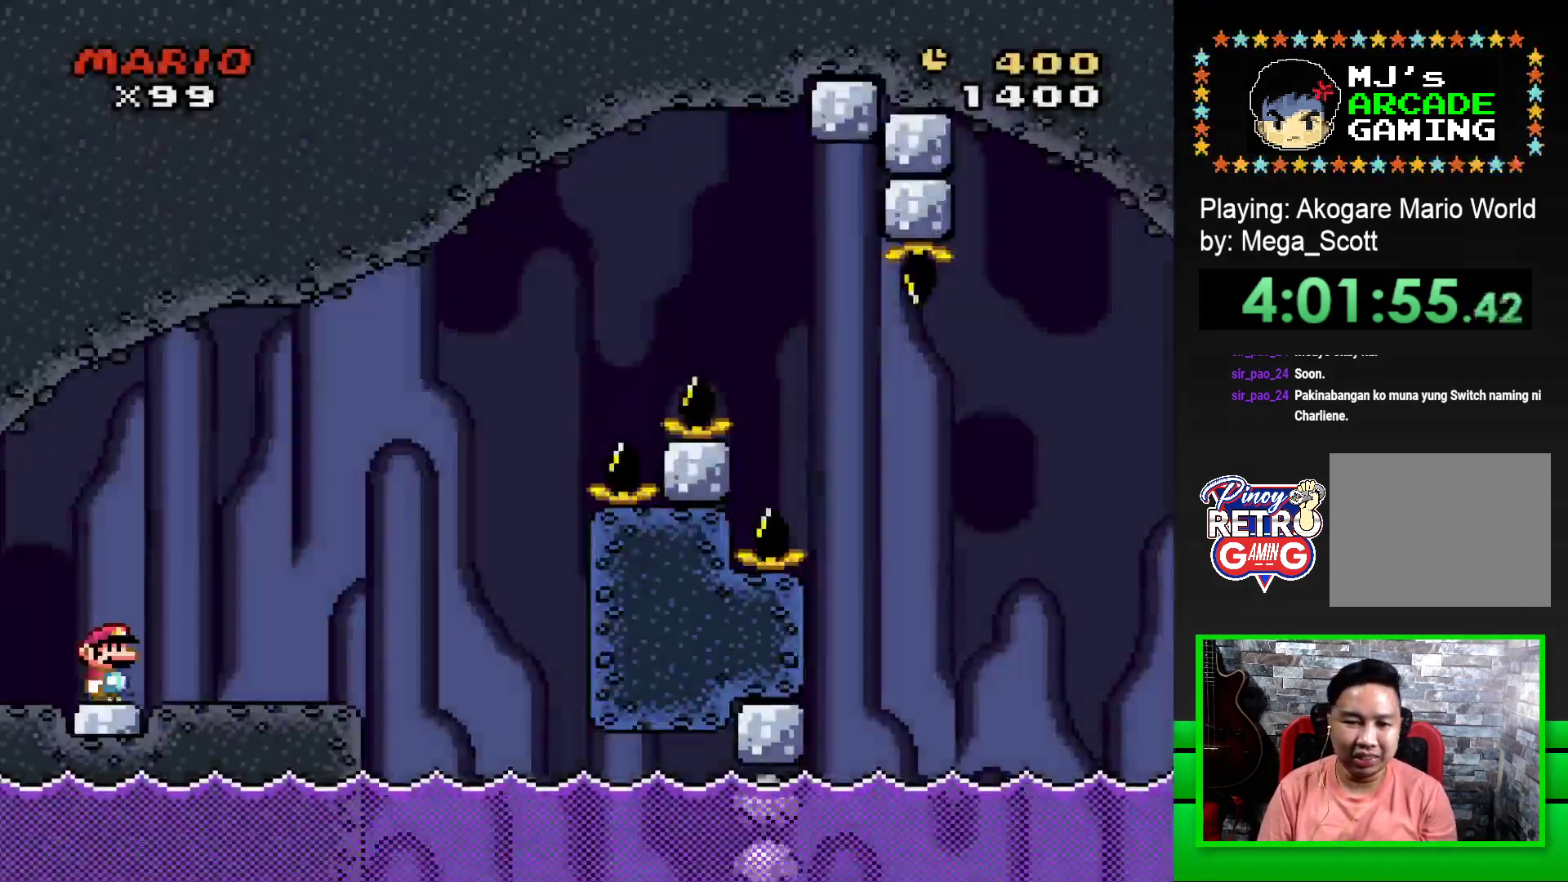
{"buttons": ["SQUARE"], "events": [[367, "DPAD_RIGHT", "up"], [433, "DPAD_LEFT", "down"], [483, "DPAD_LEFT", "up"]]}
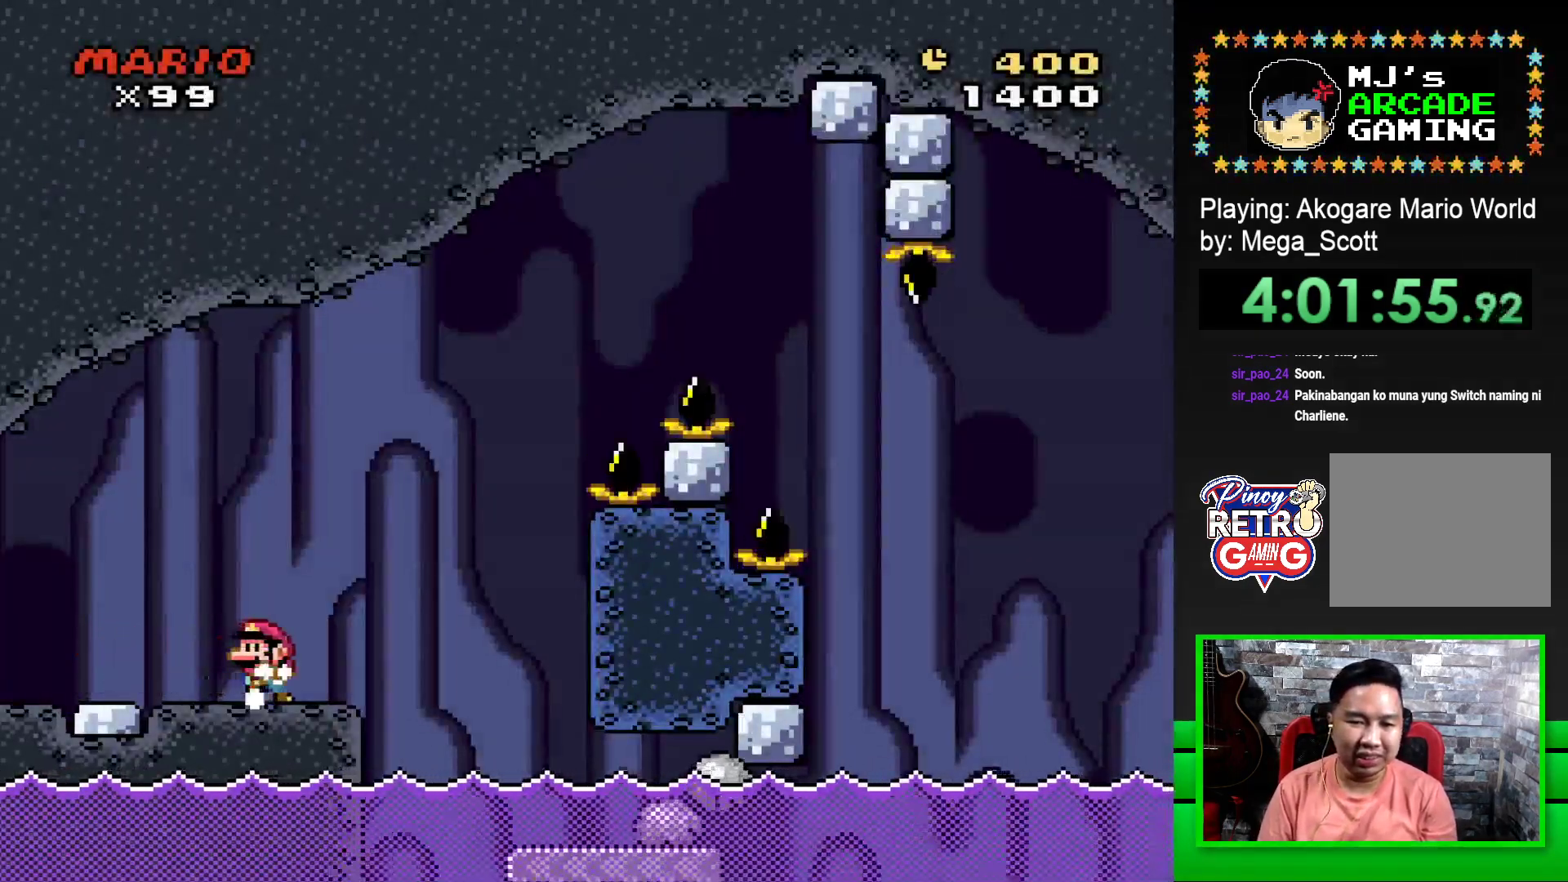
{"buttons": ["CROSS", "SQUARE", "DPAD_RIGHT"], "events": [[50, "CROSS", "down"], [50, "DPAD_RIGHT", "down"], [167, "CROSS", "up"], [417, "CROSS", "down"]]}
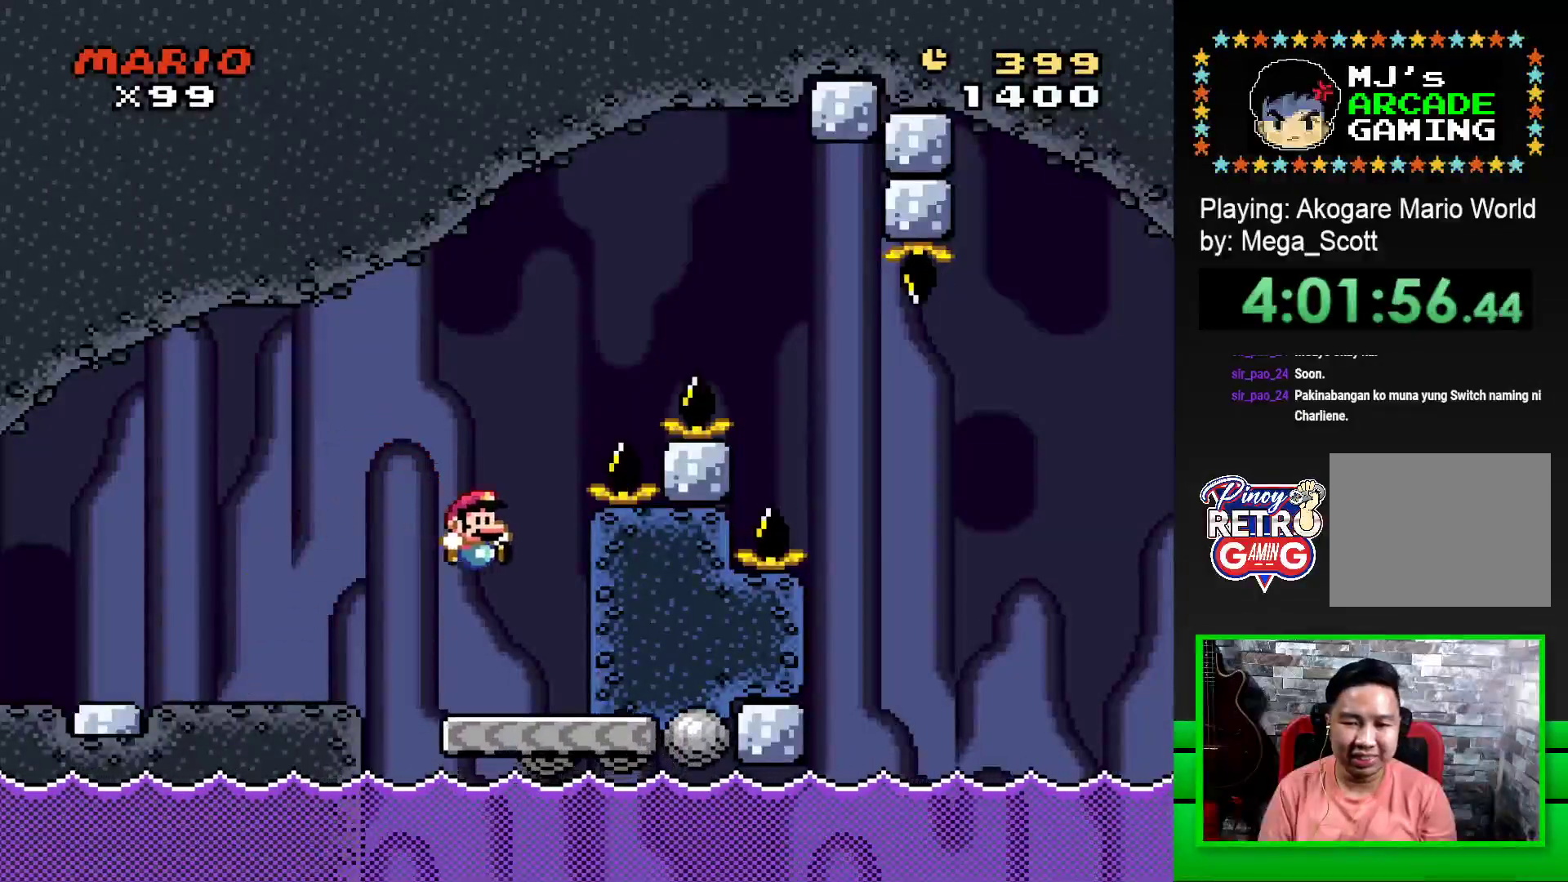
{"buttons": ["SQUARE"], "events": [[17, "CROSS", "up"], [100, "DPAD_RIGHT", "up"], [217, "DPAD_LEFT", "down"], [467, "DPAD_UP", "down"], [483, "DPAD_LEFT", "up"], [500, "DPAD_UP", "up"]]}
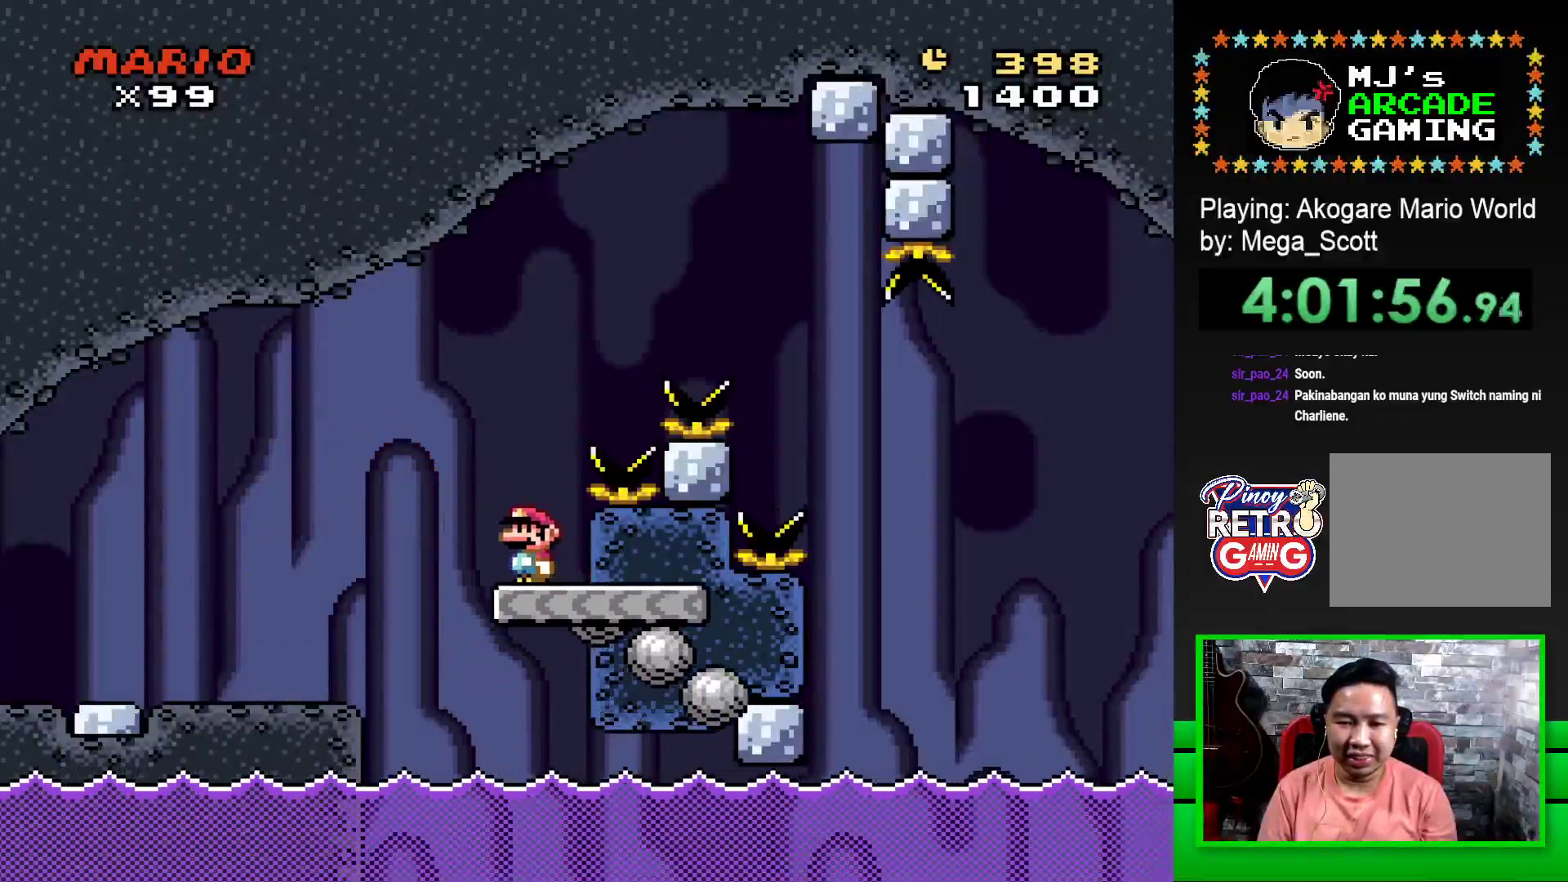
{"buttons": ["CROSS", "SQUARE", "DPAD_RIGHT"], "events": [[17, "CROSS", "down"], [33, "DPAD_RIGHT", "down"]]}
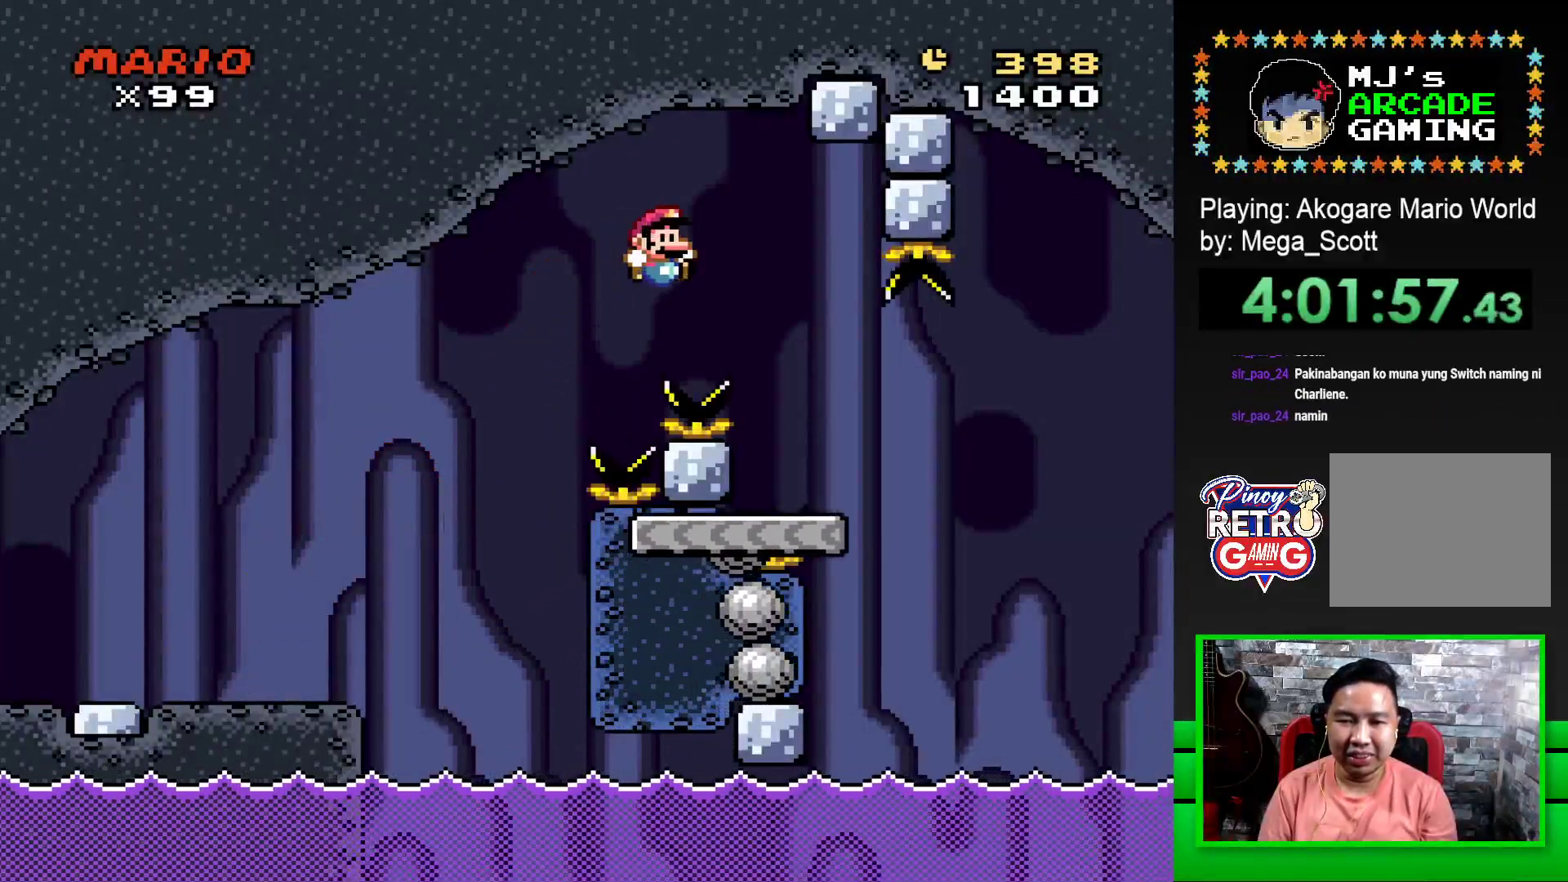
{"buttons": ["CROSS", "SQUARE", "DPAD_RIGHT"], "events": [[217, "CROSS", "up"], [467, "CROSS", "down"]]}
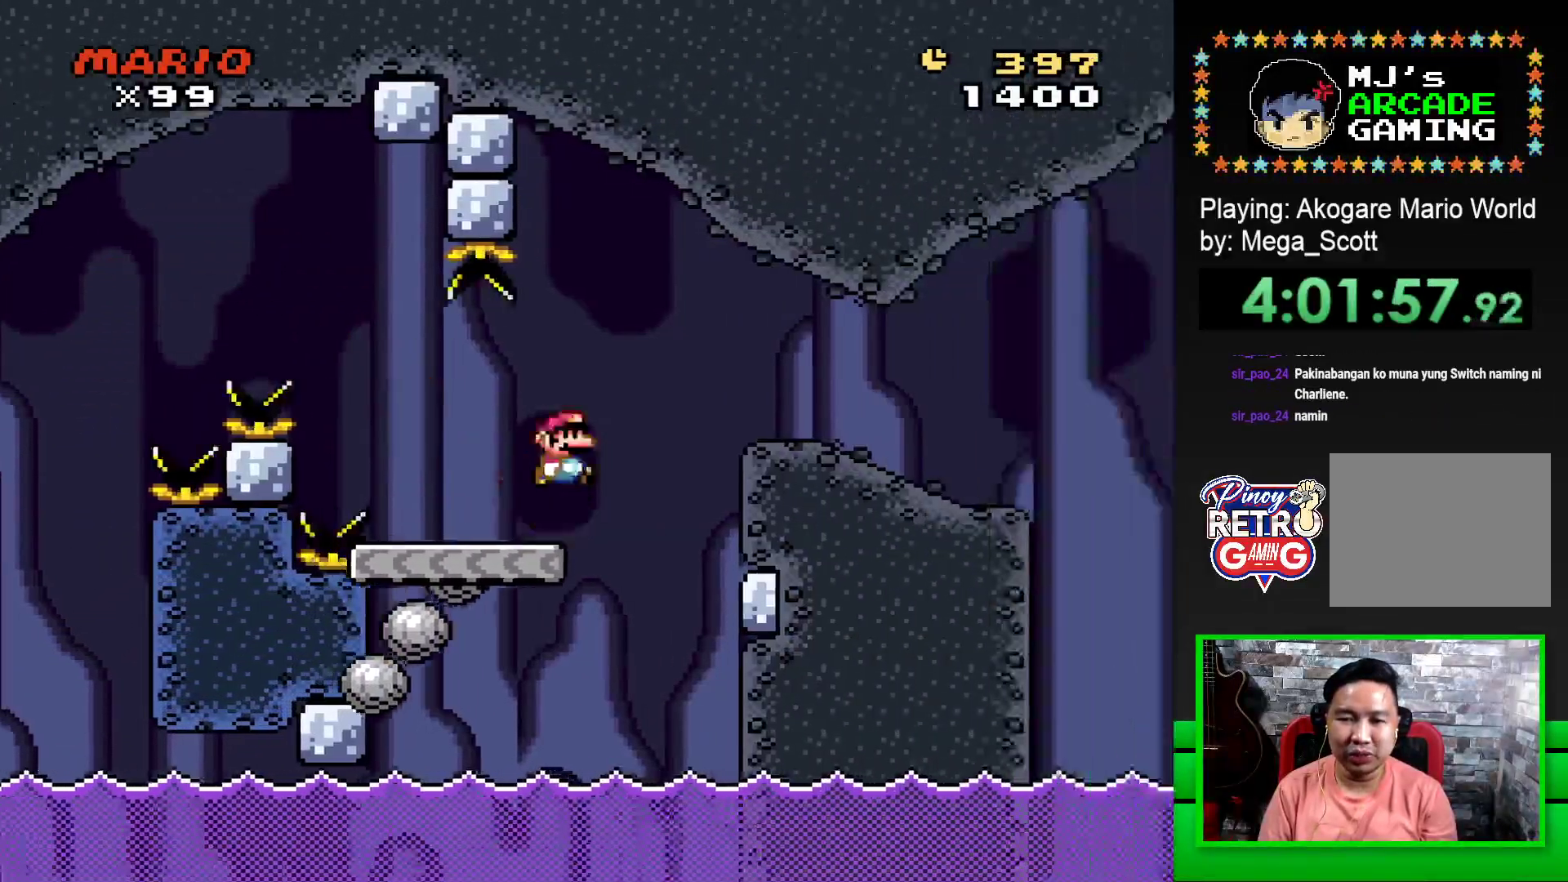
{"buttons": ["SQUARE", "DPAD_RIGHT"], "events": [[150, "CROSS", "up"]]}
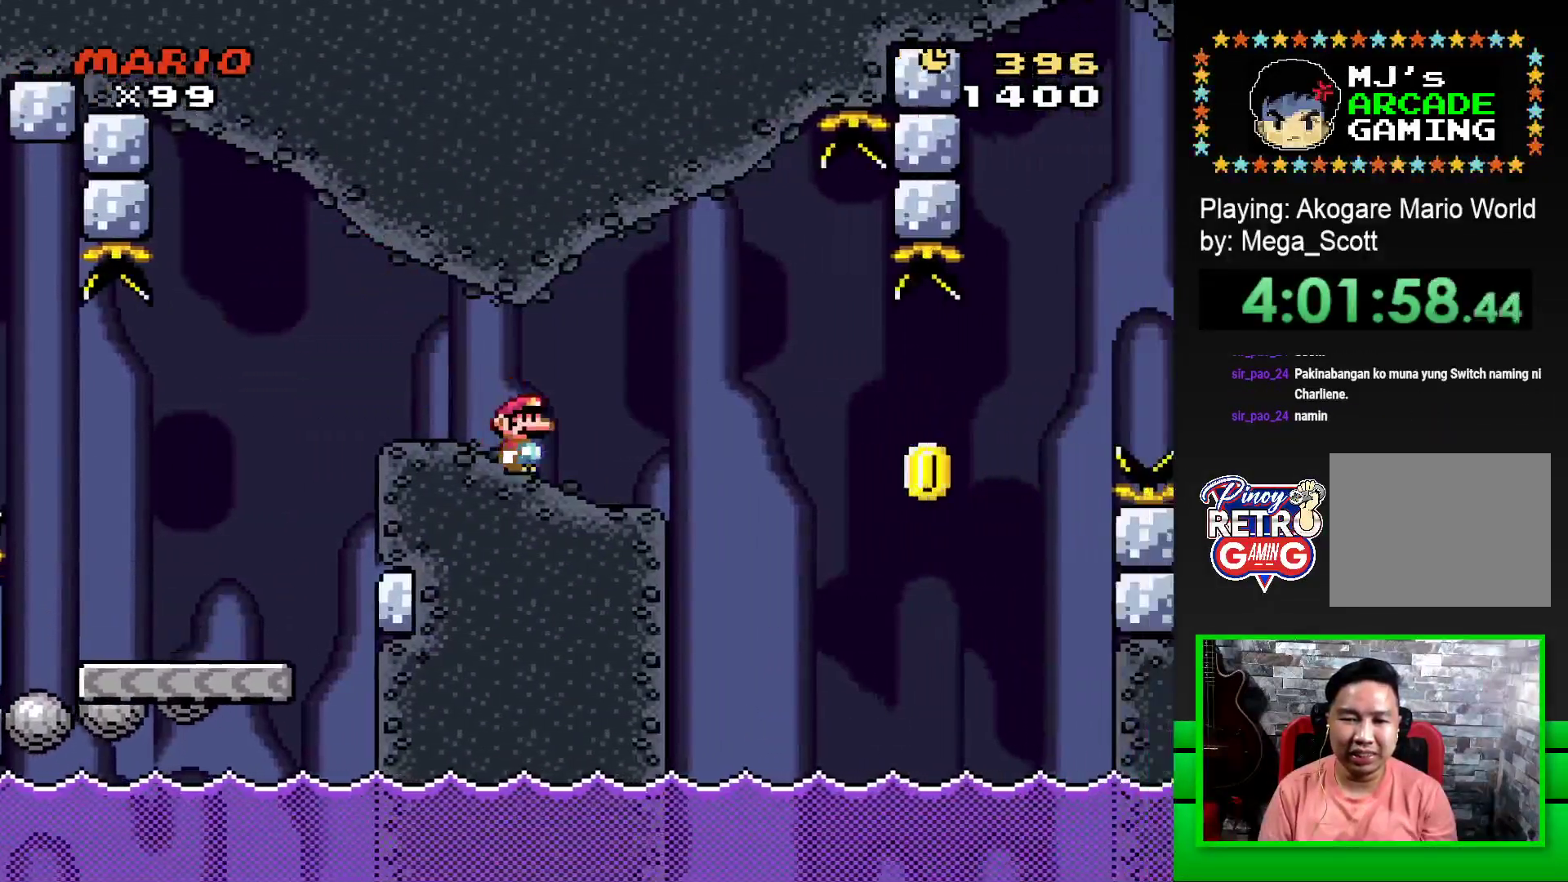
{"buttons": ["SQUARE"], "events": [[100, "DPAD_RIGHT", "up"], [150, "DPAD_LEFT", "down"], [250, "DPAD_LEFT", "up"], [350, "DPAD_RIGHT", "down"], [467, "DPAD_RIGHT", "up"]]}
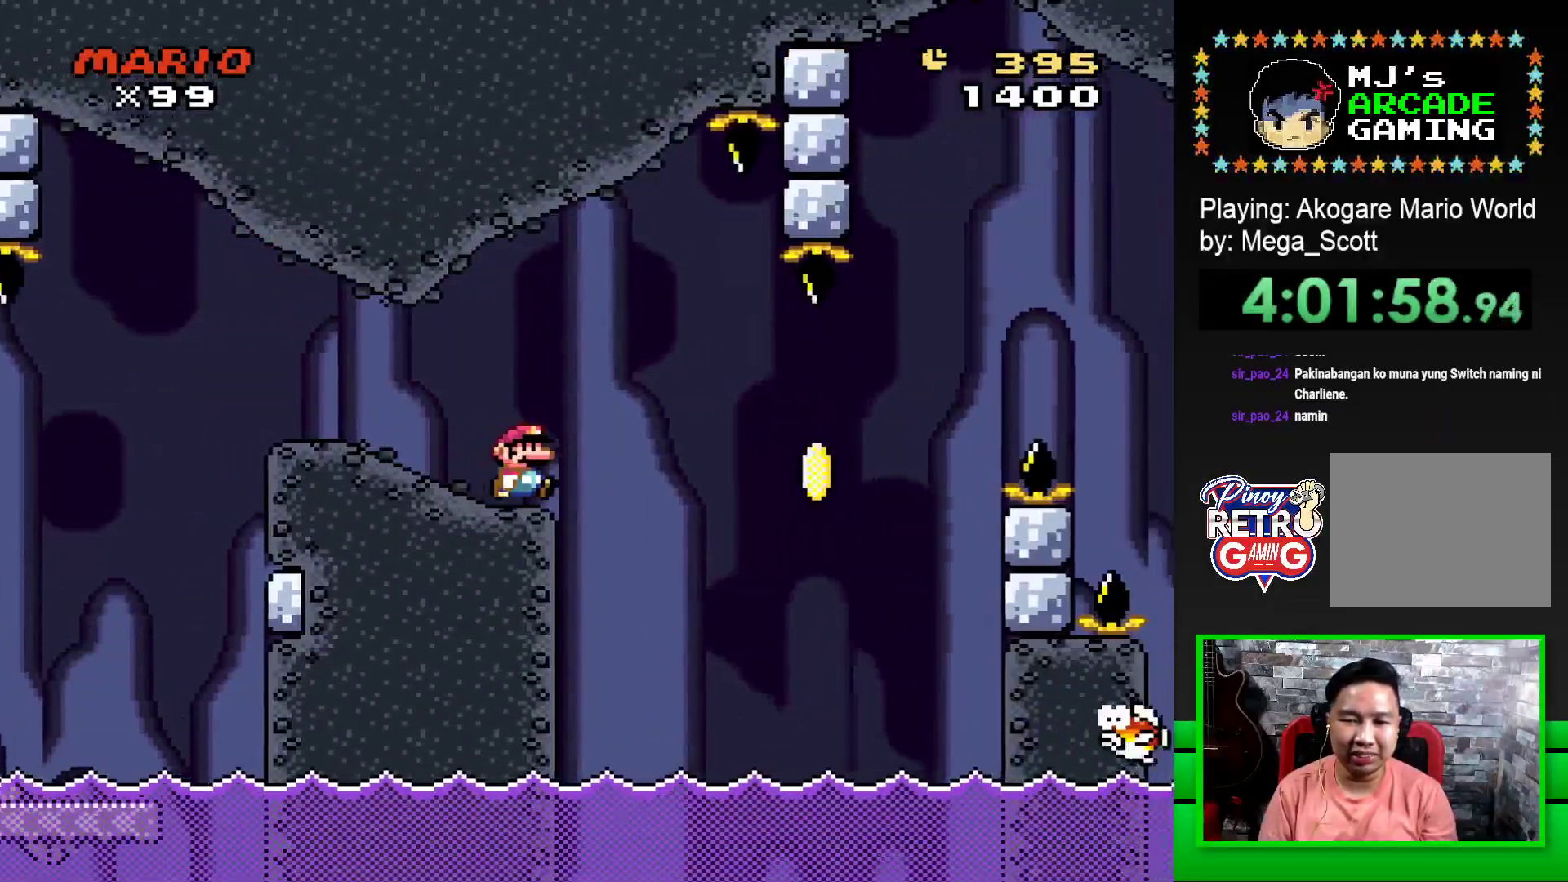
{"buttons": ["SQUARE", "DPAD_RIGHT"], "events": [[217, "CROSS", "down"], [267, "DPAD_RIGHT", "down"], [400, "CROSS", "up"], [400, "SQUARE", "up"], [500, "SQUARE", "down"]]}
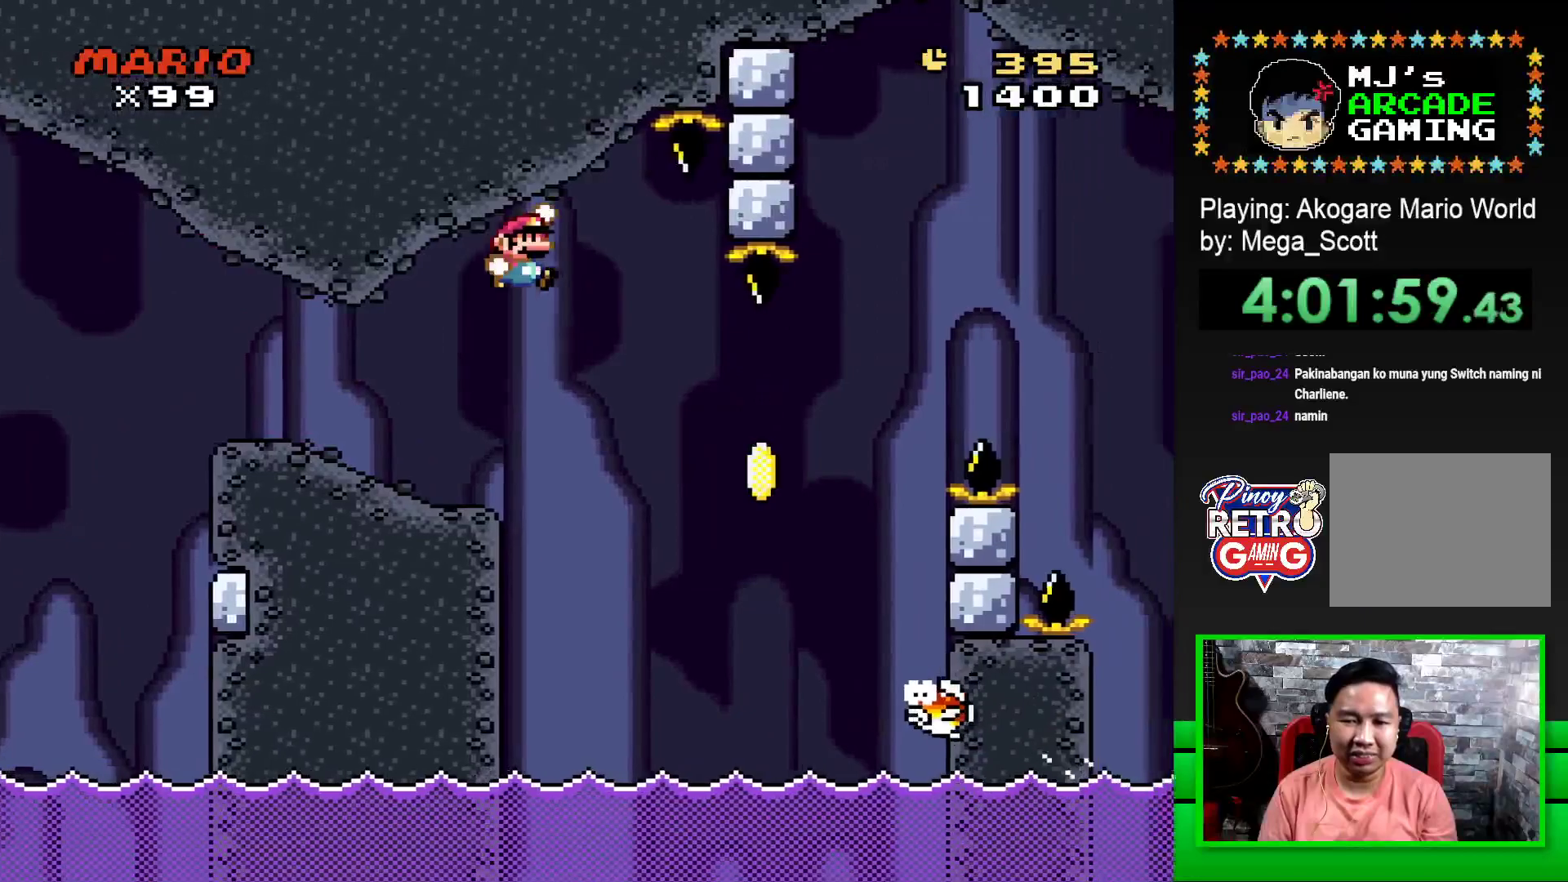
{"buttons": ["CROSS", "SQUARE", "DPAD_RIGHT"], "events": [[17, "CROSS", "down"]]}
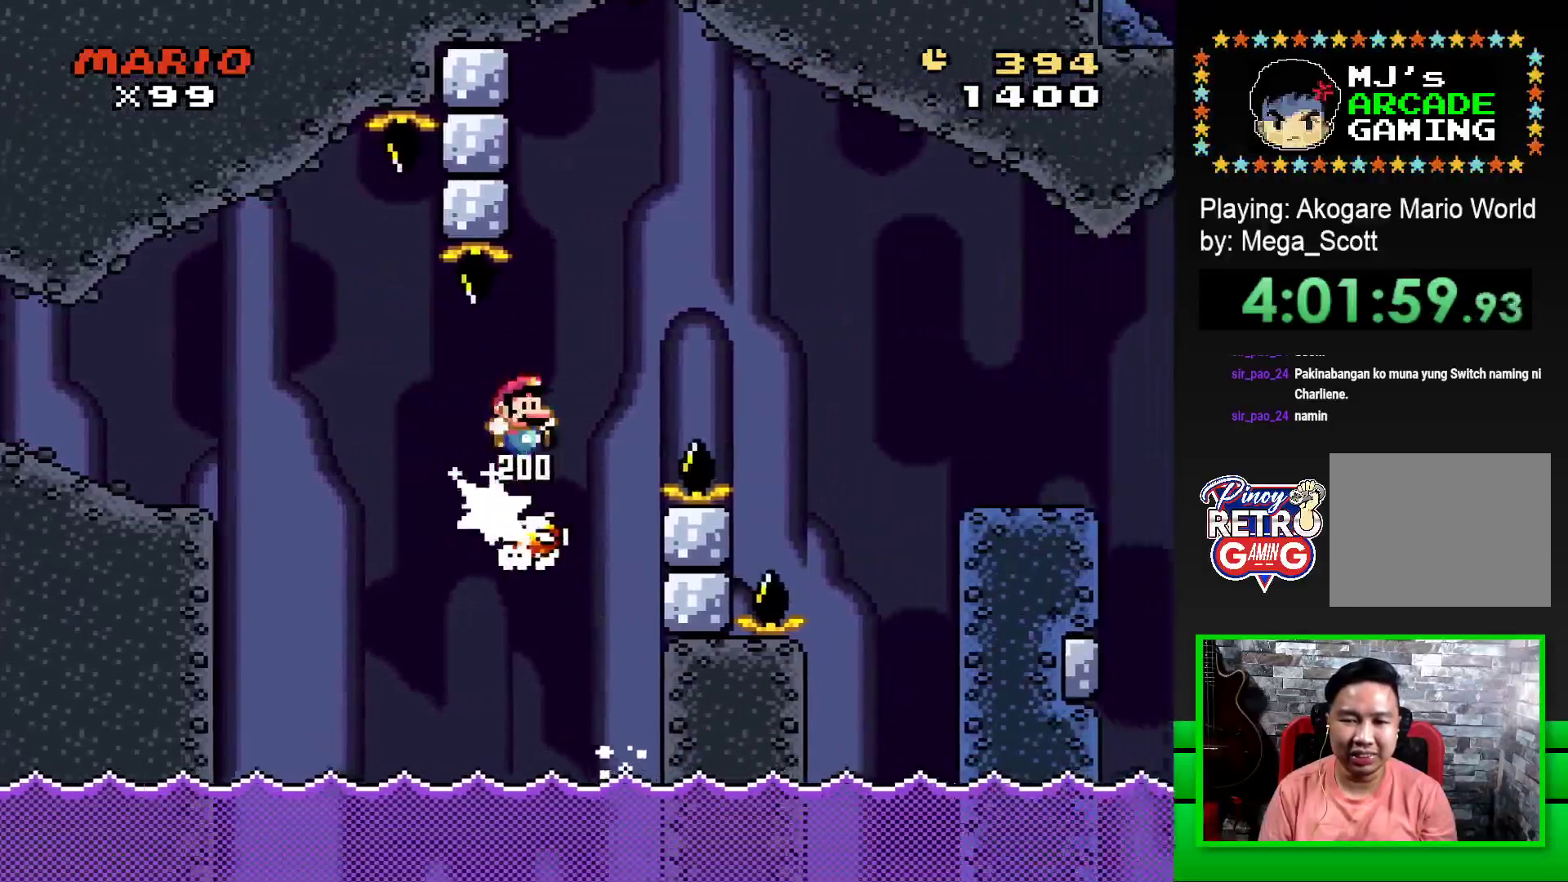
{"buttons": ["SQUARE", "DPAD_RIGHT"], "events": [[450, "CROSS", "up"]]}
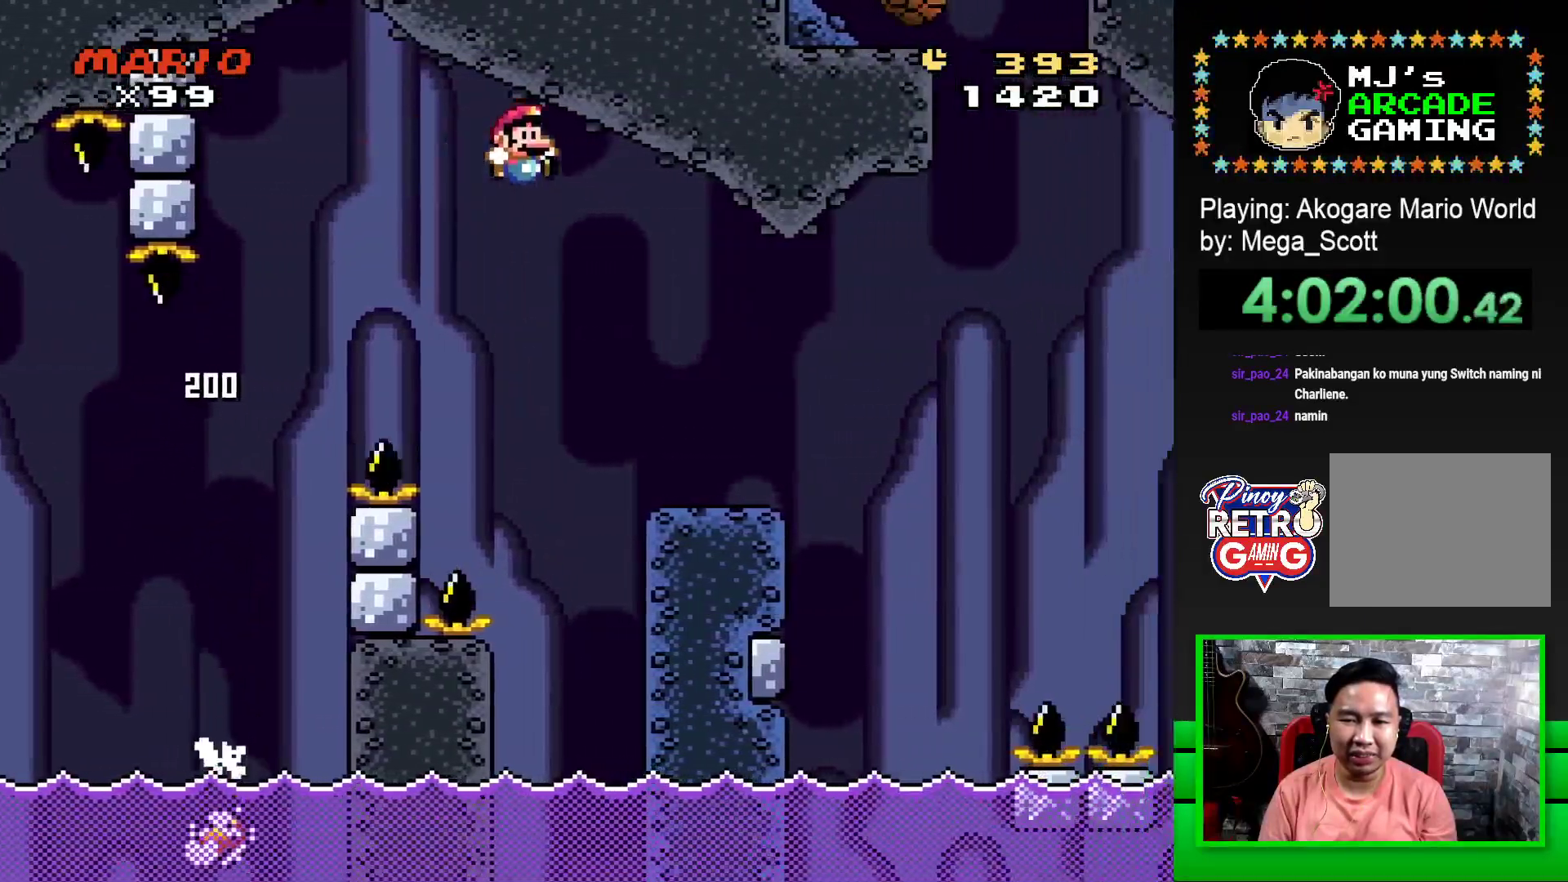
{"buttons": ["SQUARE", "R1", "DPAD_RIGHT"], "events": [[200, "DPAD_RIGHT", "up"], [300, "DPAD_LEFT", "down"], [383, "DPAD_LEFT", "up"], [450, "DPAD_RIGHT", "down"], [450, "R1", "down"]]}
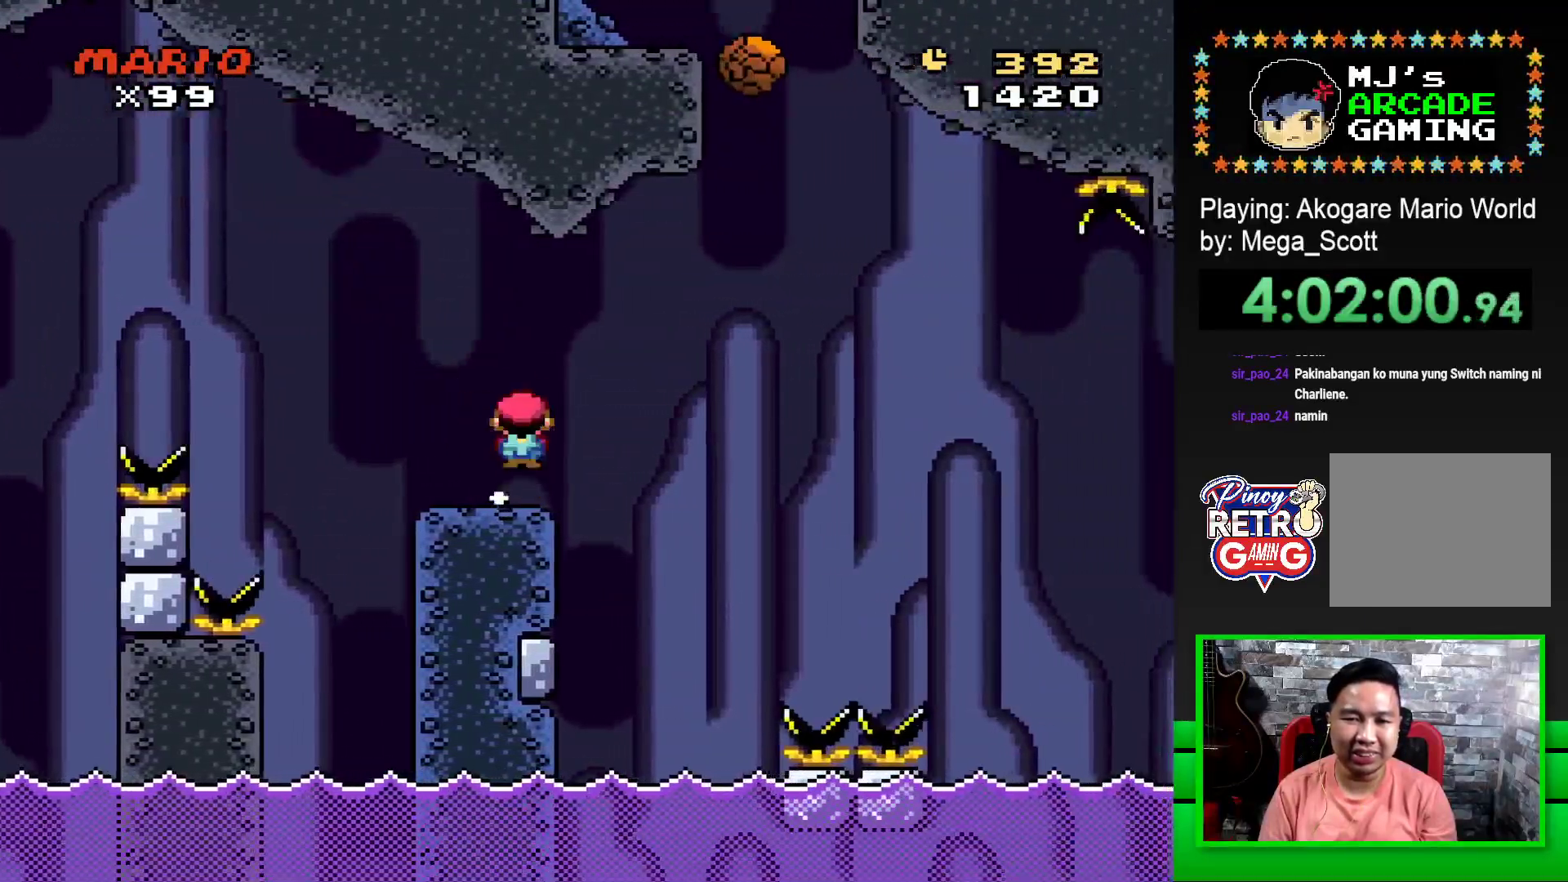
{"buttons": ["SQUARE", "R1", "DPAD_RIGHT"], "events": [[350, "R1", "up"], [483, "R1", "down"]]}
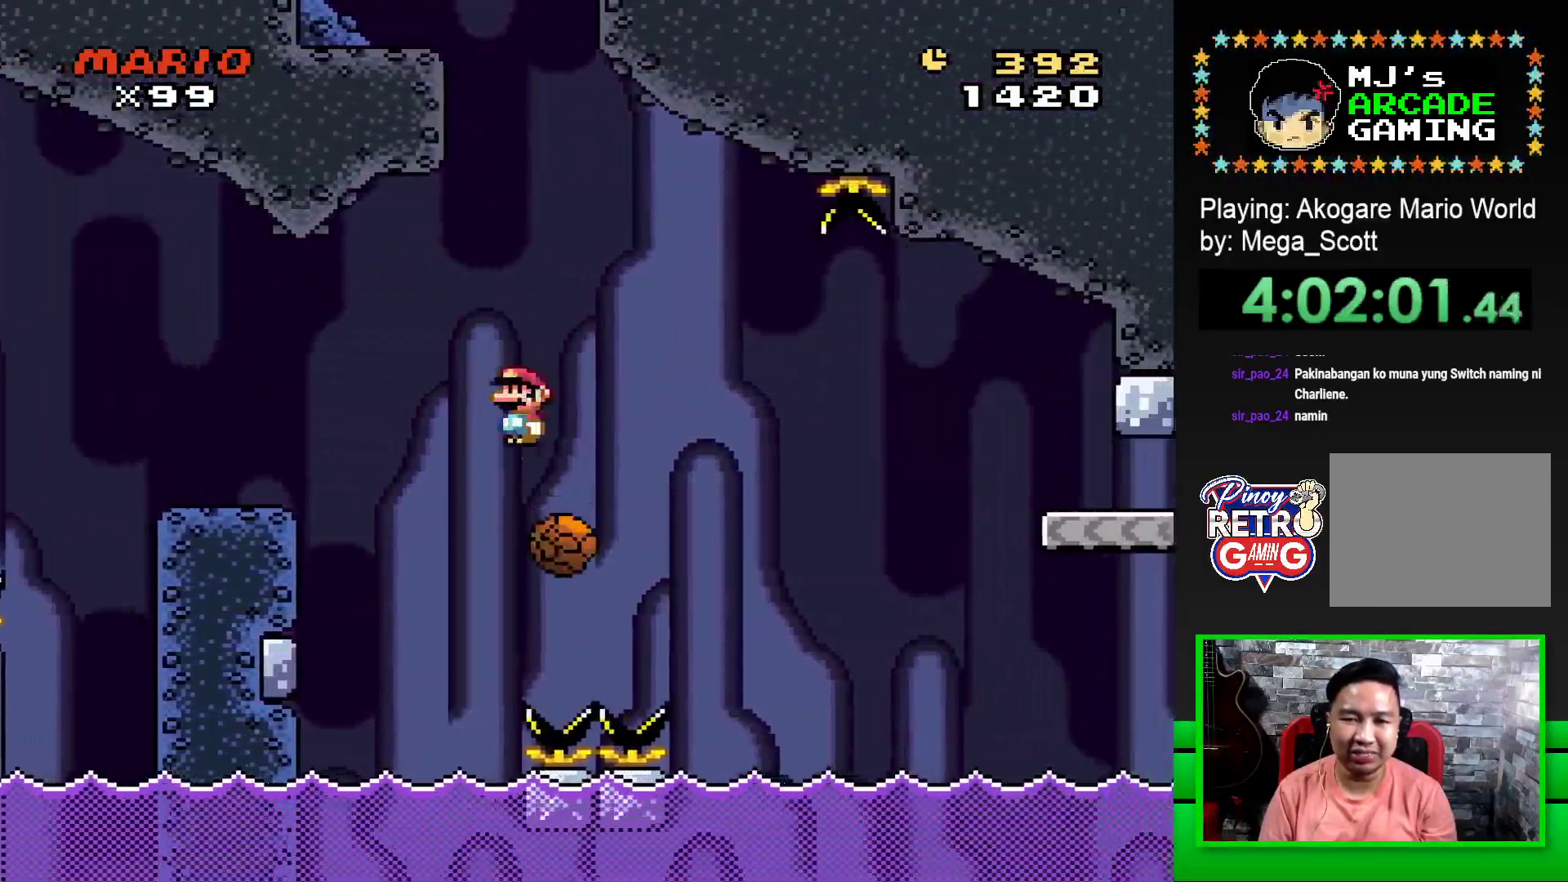
{"buttons": ["SQUARE", "R1", "DPAD_RIGHT"], "events": [[17, "DPAD_RIGHT", "up"], [67, "DPAD_LEFT", "down"], [233, "DPAD_LEFT", "up"], [233, "R1", "up"], [450, "DPAD_RIGHT", "down"], [500, "R1", "down"]]}
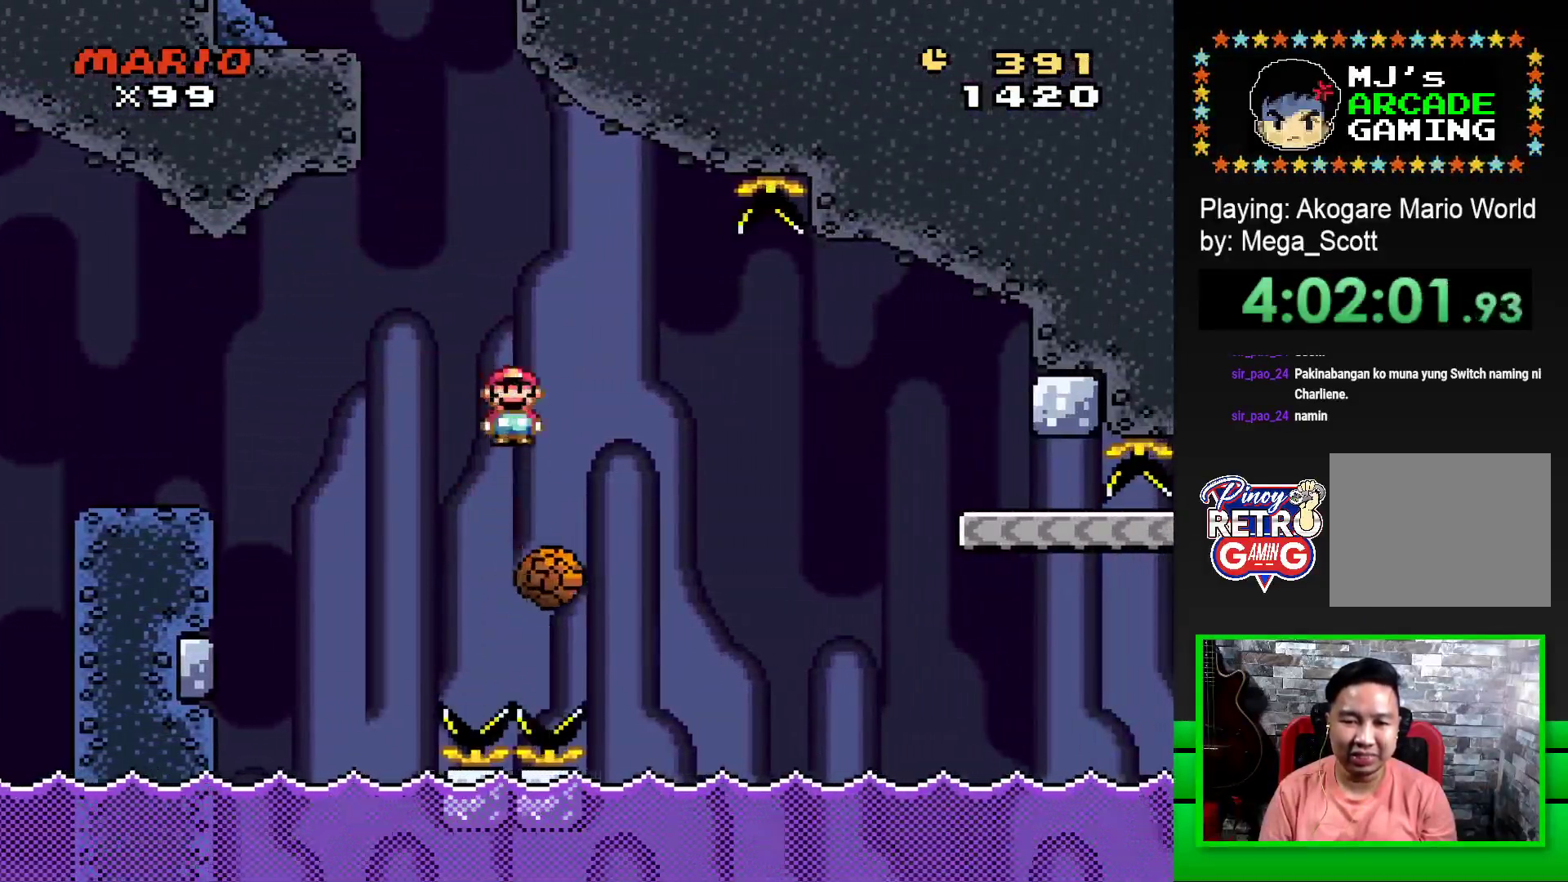
{"buttons": ["SQUARE", "DPAD_RIGHT"], "events": [[417, "R1", "up"]]}
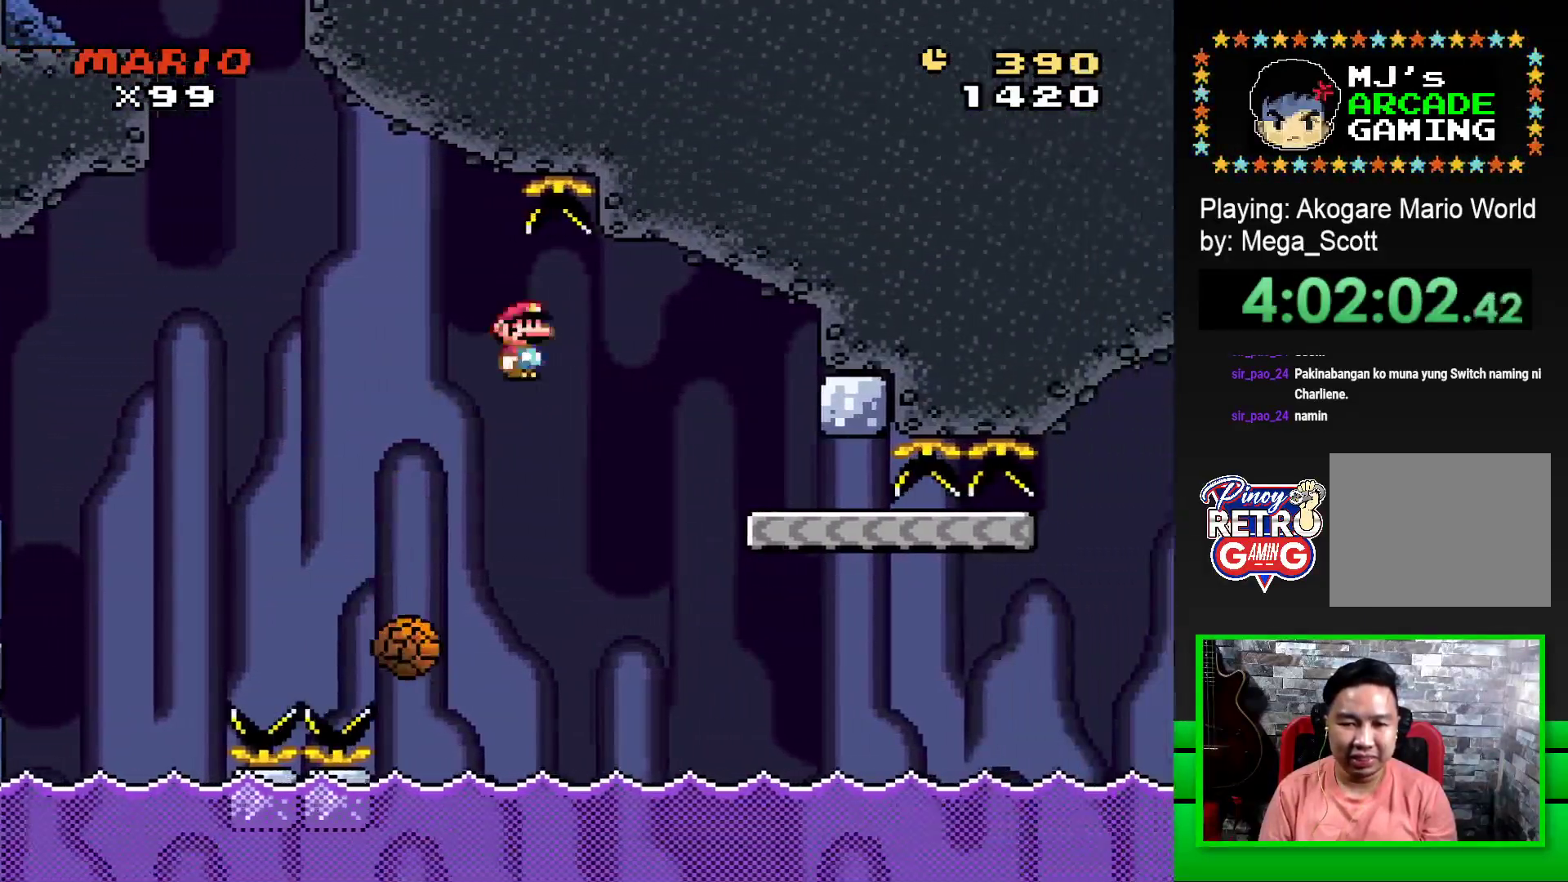
{"buttons": ["SQUARE"], "events": [[50, "R1", "down"], [233, "R1", "up"], [250, "DPAD_RIGHT", "up"], [317, "DPAD_LEFT", "down"], [483, "DPAD_LEFT", "up"]]}
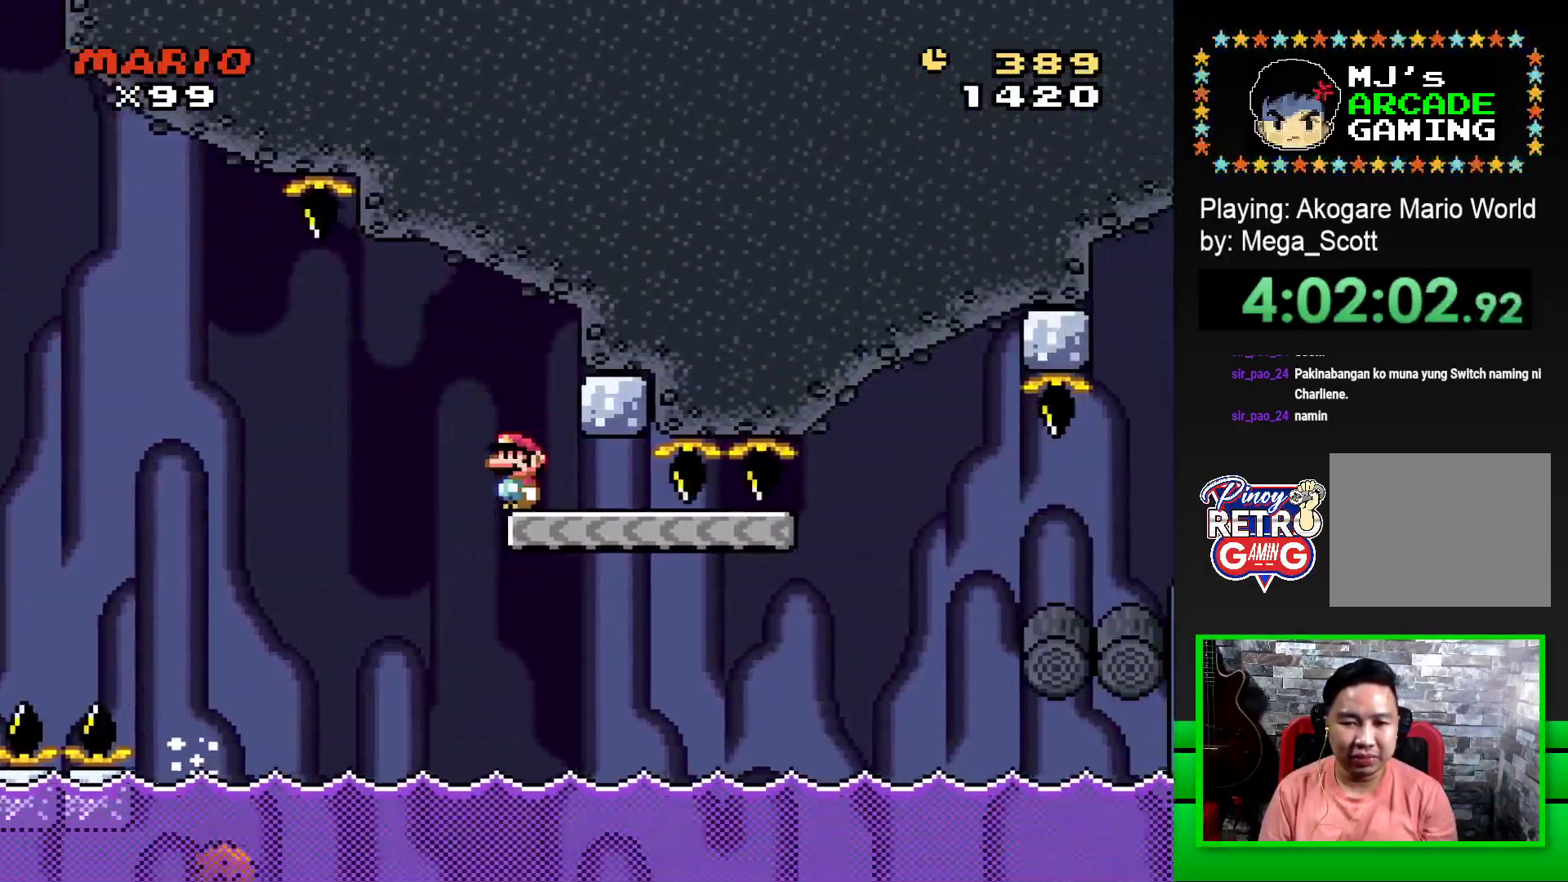
{"buttons": ["SQUARE", "DPAD_RIGHT"], "events": [[117, "DPAD_RIGHT", "down"]]}
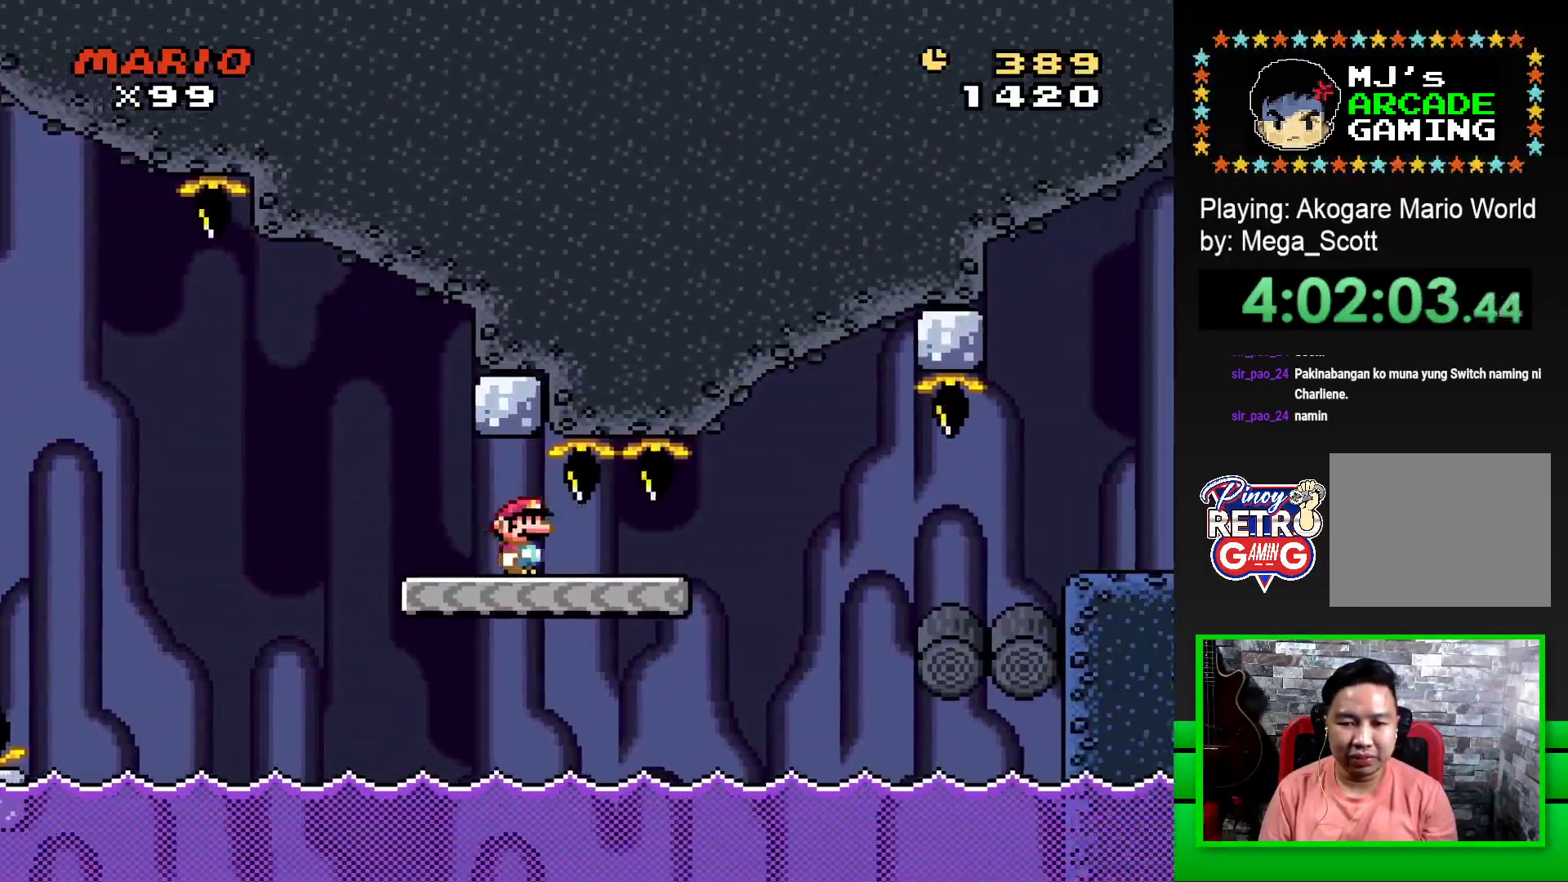
{"buttons": ["SQUARE", "DPAD_RIGHT"], "events": [[233, "R1", "down"], [367, "R1", "up"]]}
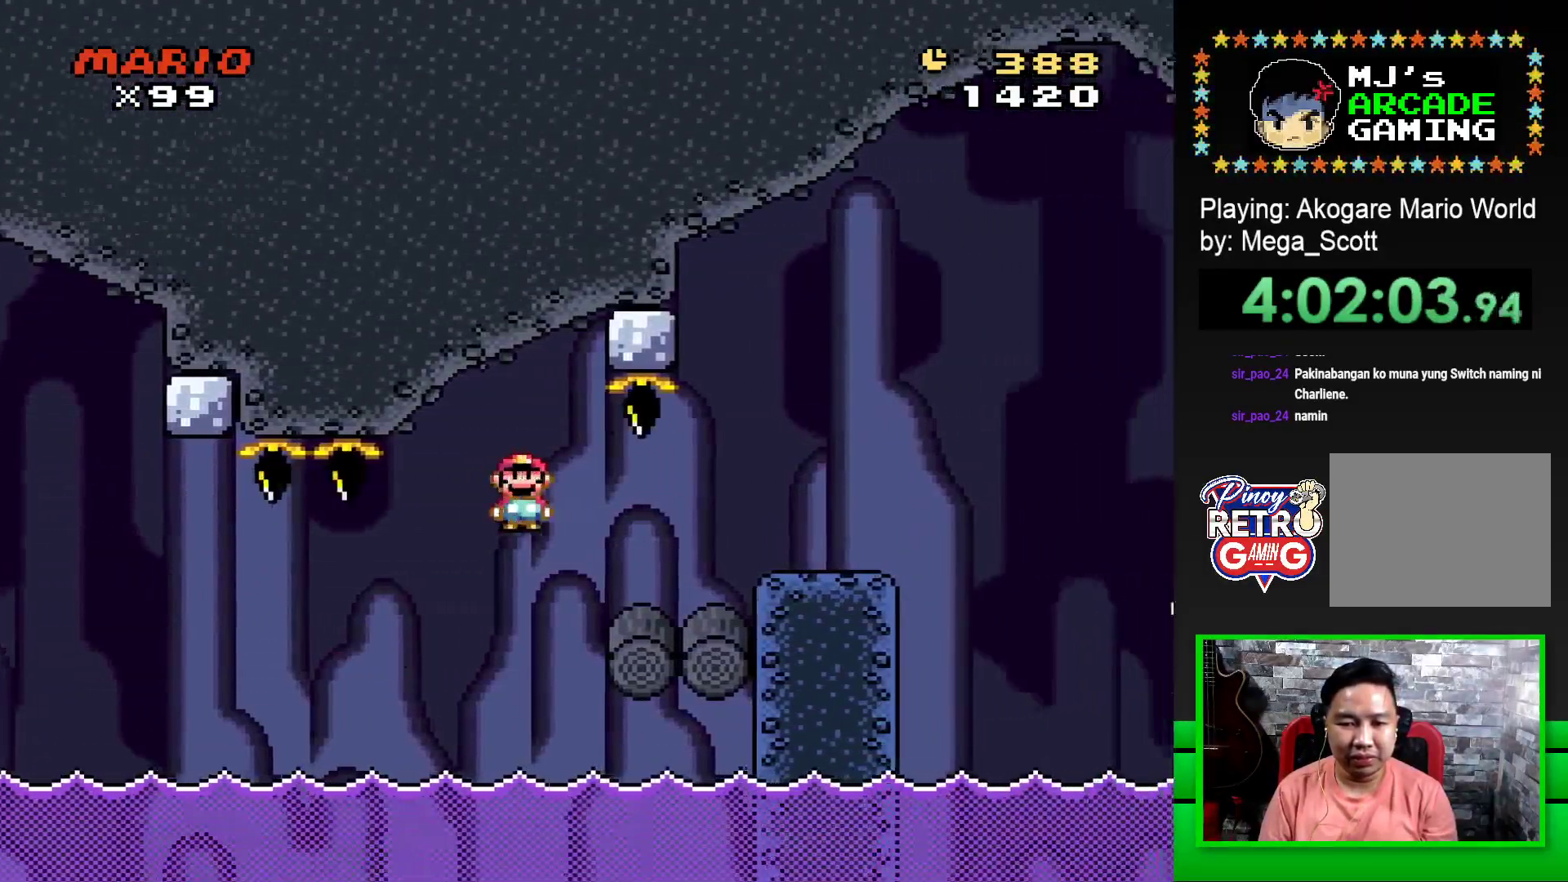
{"buttons": ["SQUARE"], "events": [[300, "DPAD_RIGHT", "up"]]}
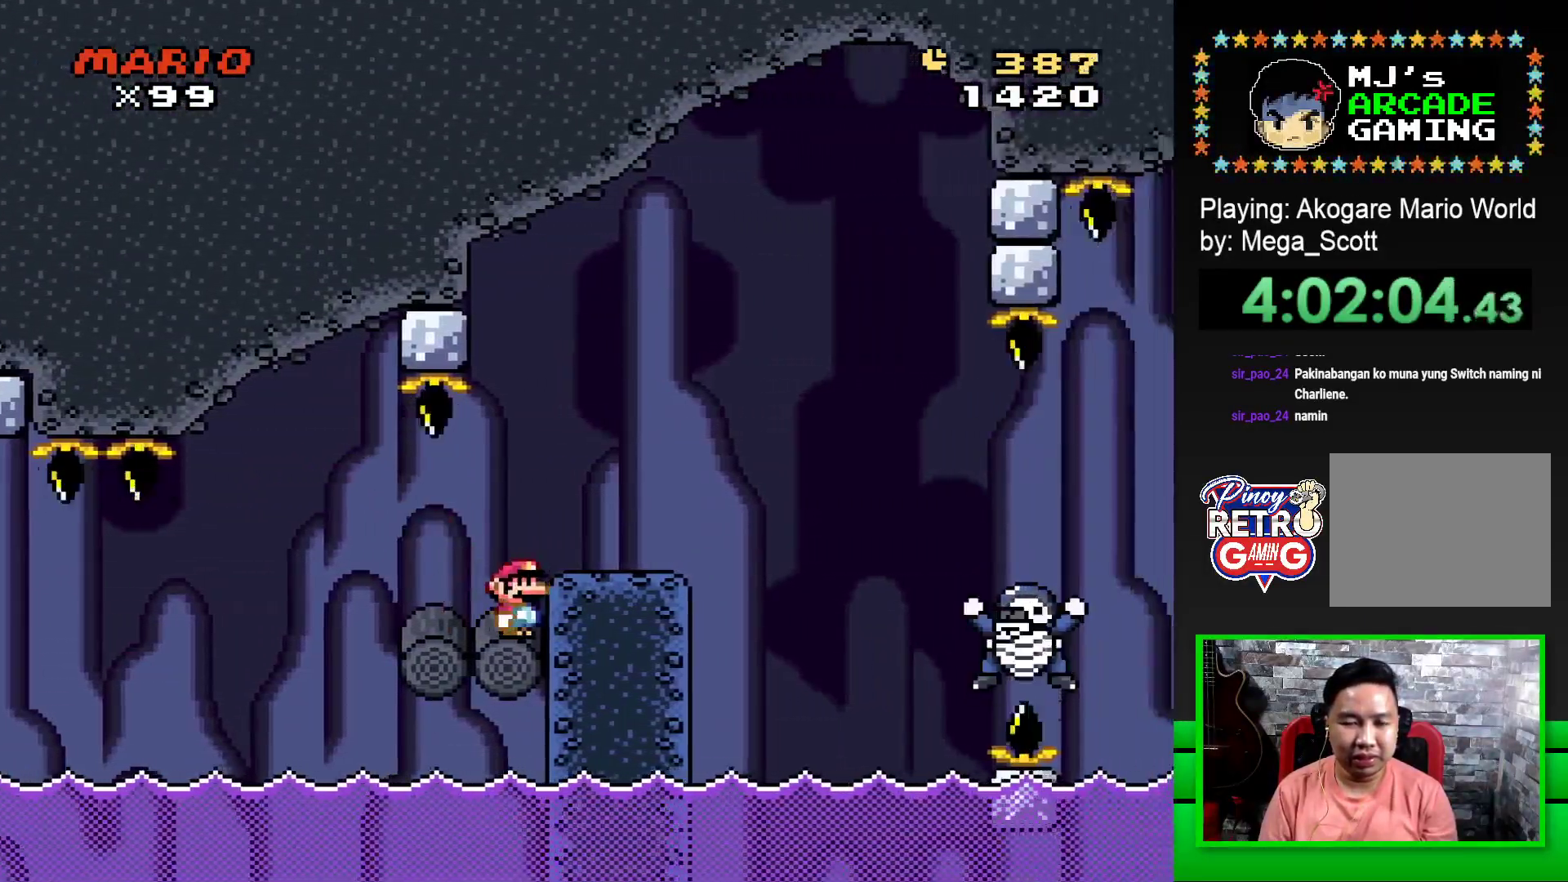
{"buttons": ["SQUARE", "DPAD_RIGHT"], "events": [[17, "DPAD_RIGHT", "down"], [33, "CROSS", "down"], [150, "CROSS", "up"], [233, "DPAD_RIGHT", "up"], [300, "DPAD_LEFT", "down"], [383, "DPAD_LEFT", "up"], [383, "DPAD_UP", "down"], [400, "DPAD_UP", "up"], [450, "DPAD_RIGHT", "down"]]}
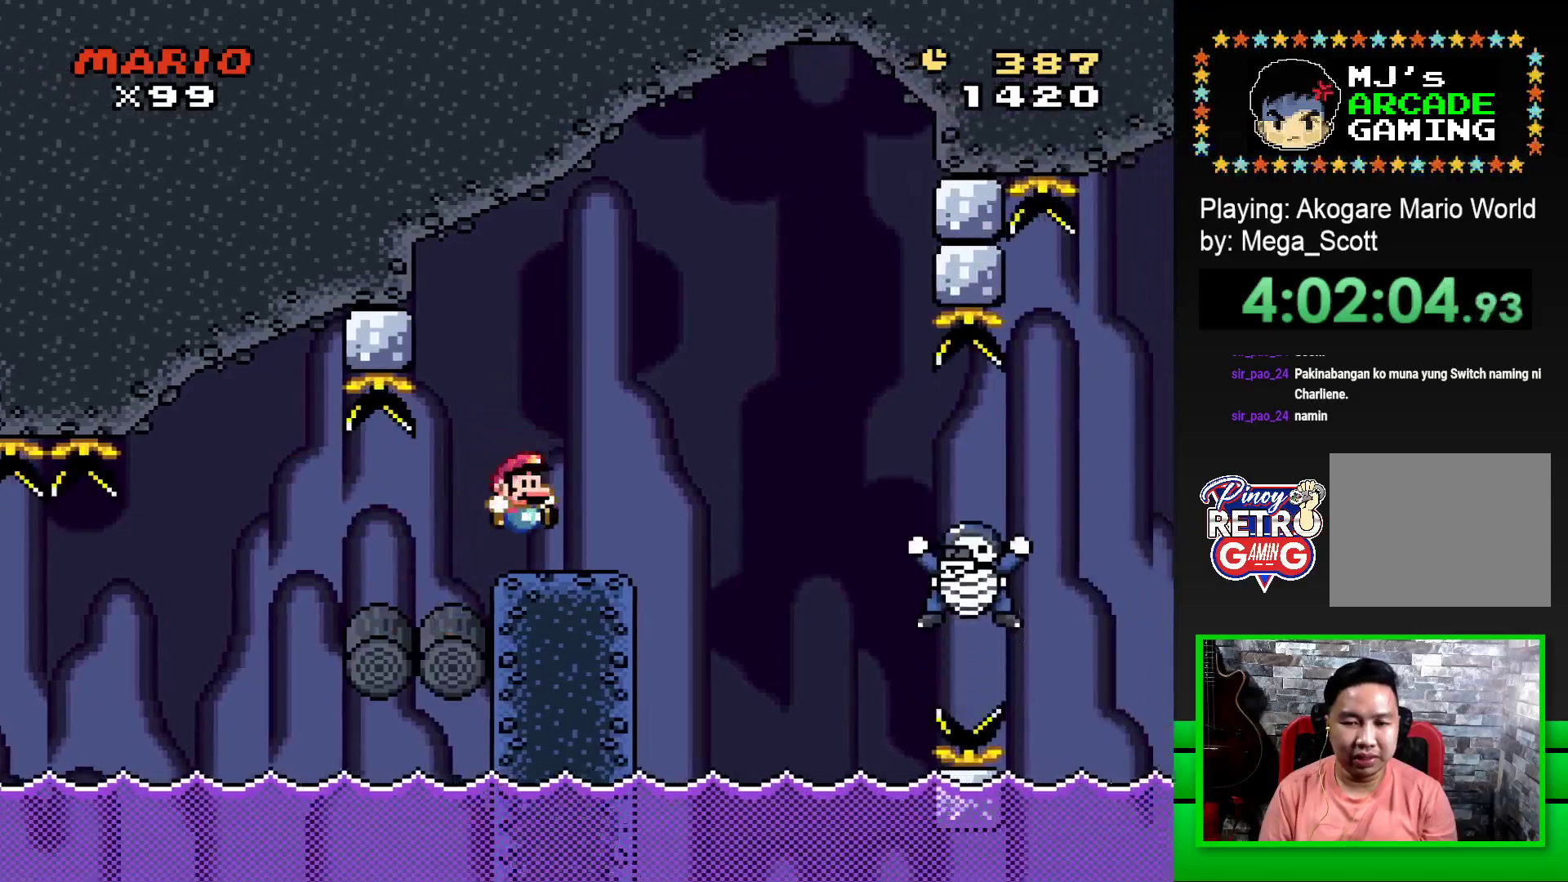
{"buttons": ["DPAD_RIGHT"], "events": [[167, "CROSS", "down"], [383, "CROSS", "up"], [417, "SQUARE", "up"]]}
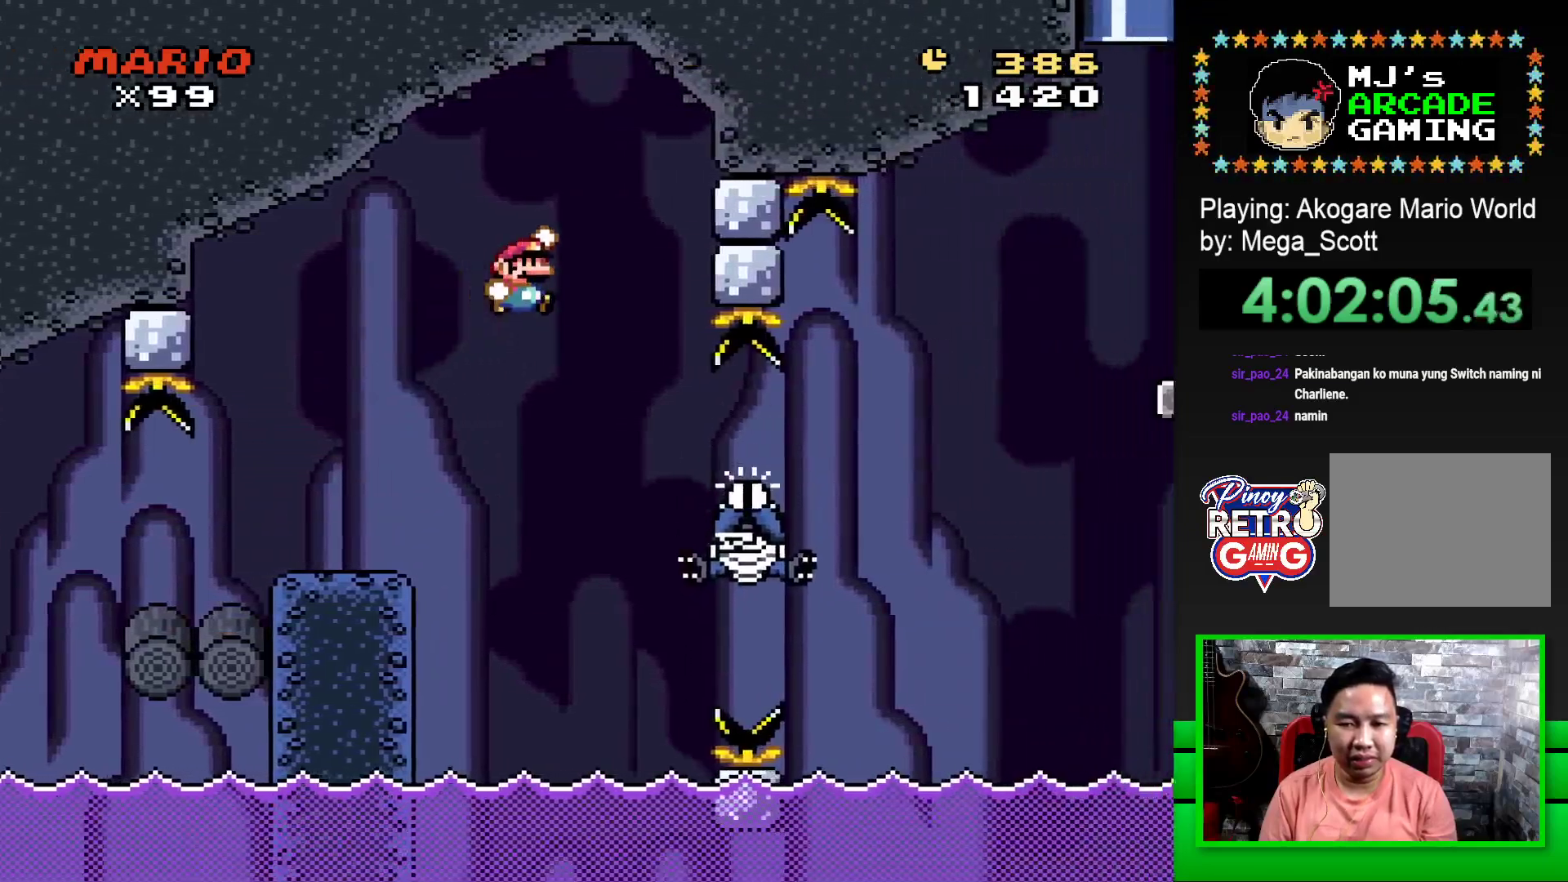
{"buttons": ["CROSS", "SQUARE", "DPAD_LEFT"], "events": [[17, "CROSS", "down"], [33, "SQUARE", "down"], [117, "DPAD_RIGHT", "up"], [283, "DPAD_LEFT", "down"]]}
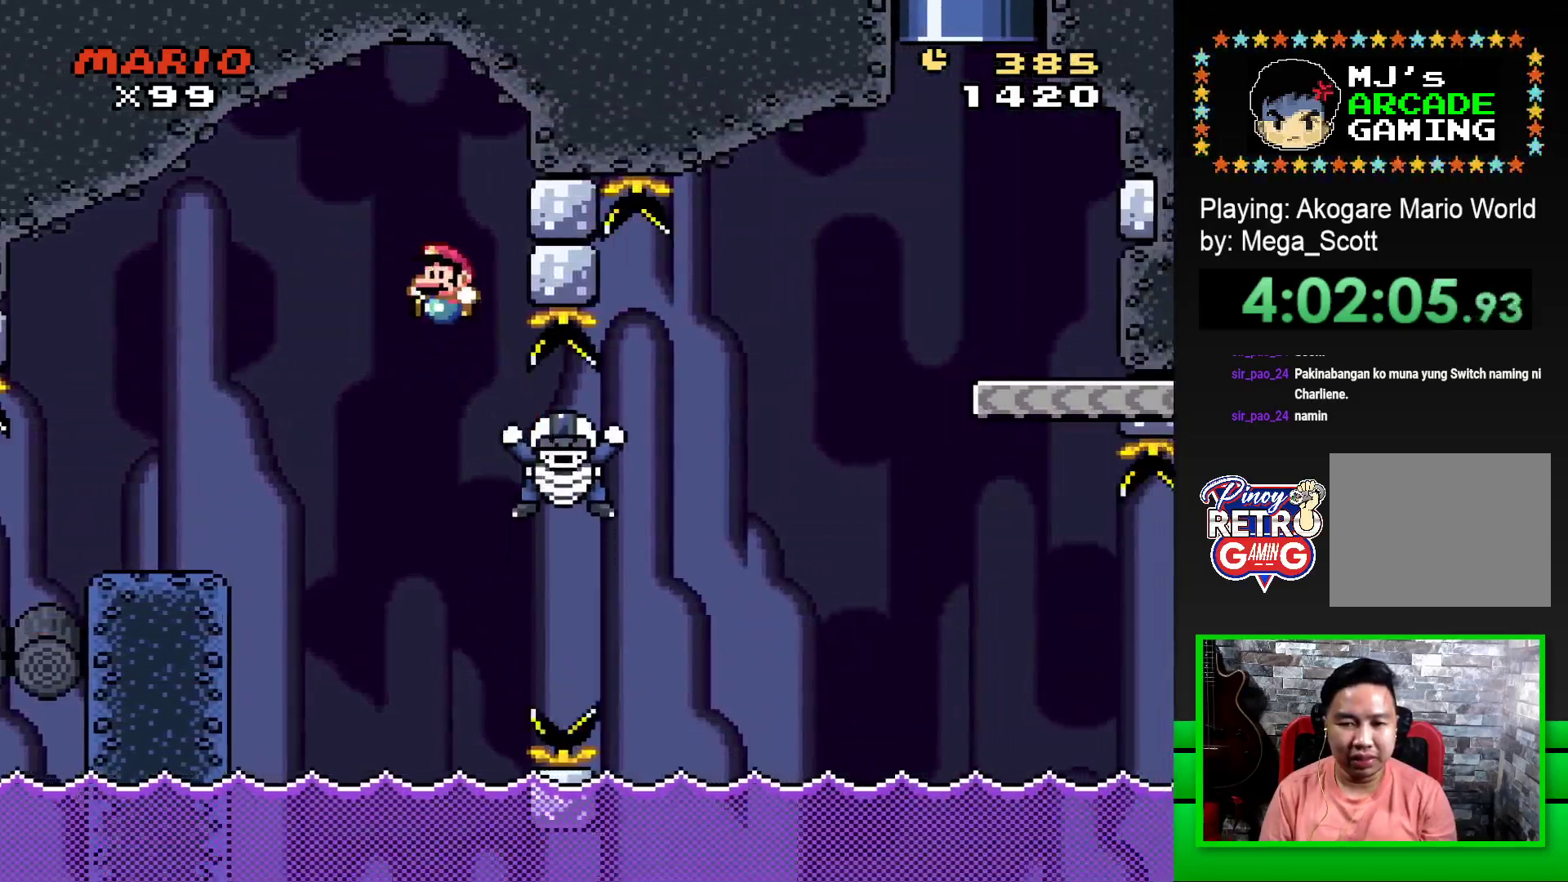
{"buttons": ["CROSS", "SQUARE", "DPAD_RIGHT"], "events": [[100, "DPAD_UP", "down"], [117, "DPAD_LEFT", "up"], [133, "DPAD_UP", "up"], [183, "DPAD_RIGHT", "down"]]}
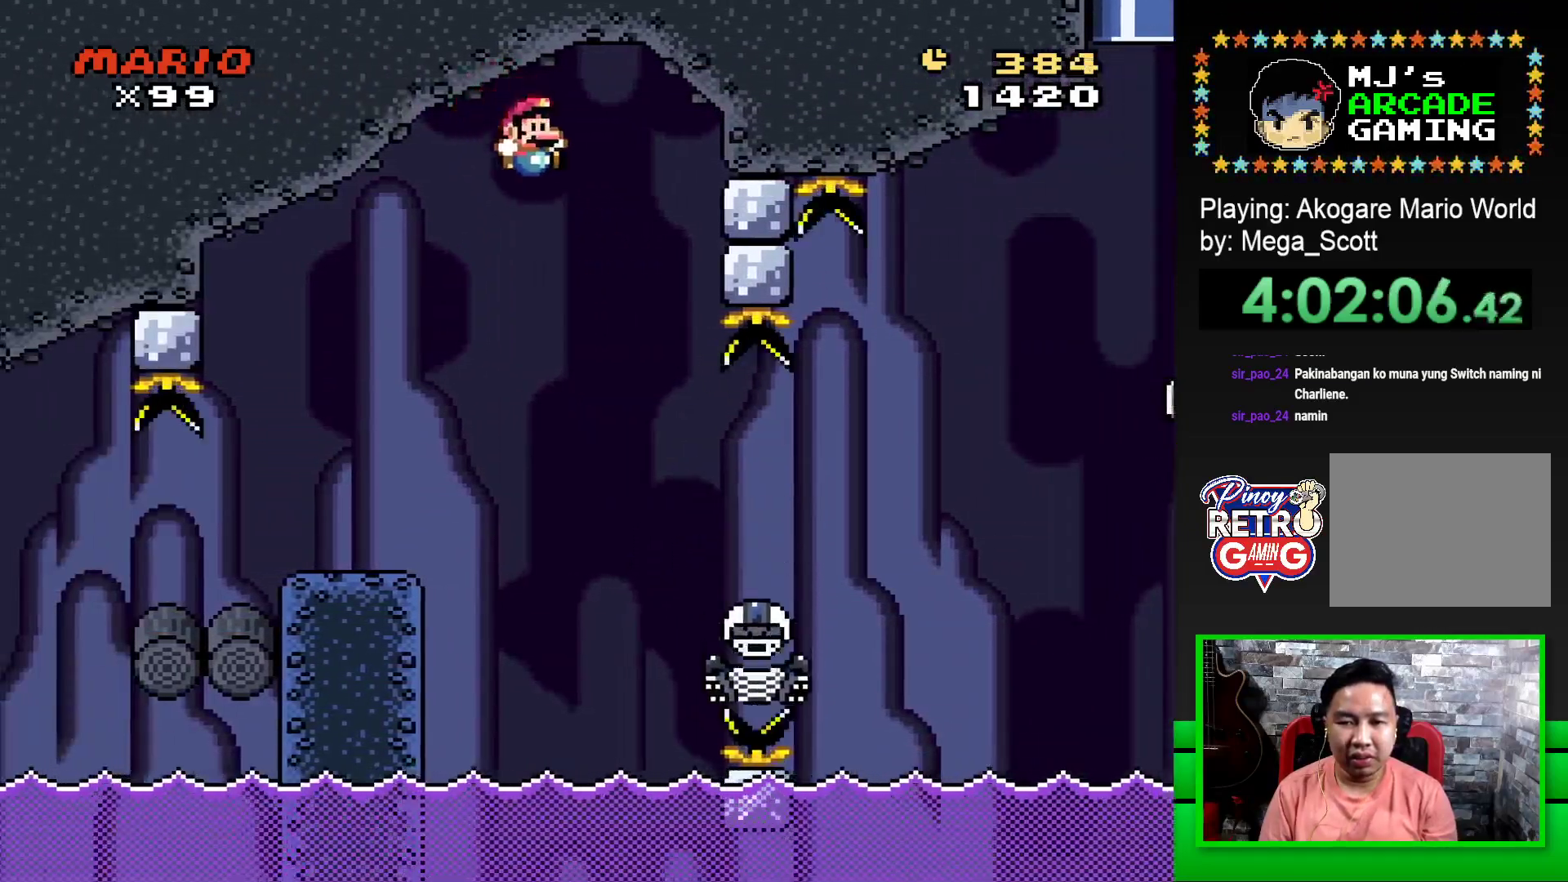
{"buttons": ["CROSS", "SQUARE", "DPAD_RIGHT"], "events": [[333, "DPAD_RIGHT", "up"], [400, "DPAD_LEFT", "down"], [450, "DPAD_LEFT", "up"], [450, "DPAD_UP", "down"], [467, "DPAD_UP", "up"], [483, "DPAD_RIGHT", "down"]]}